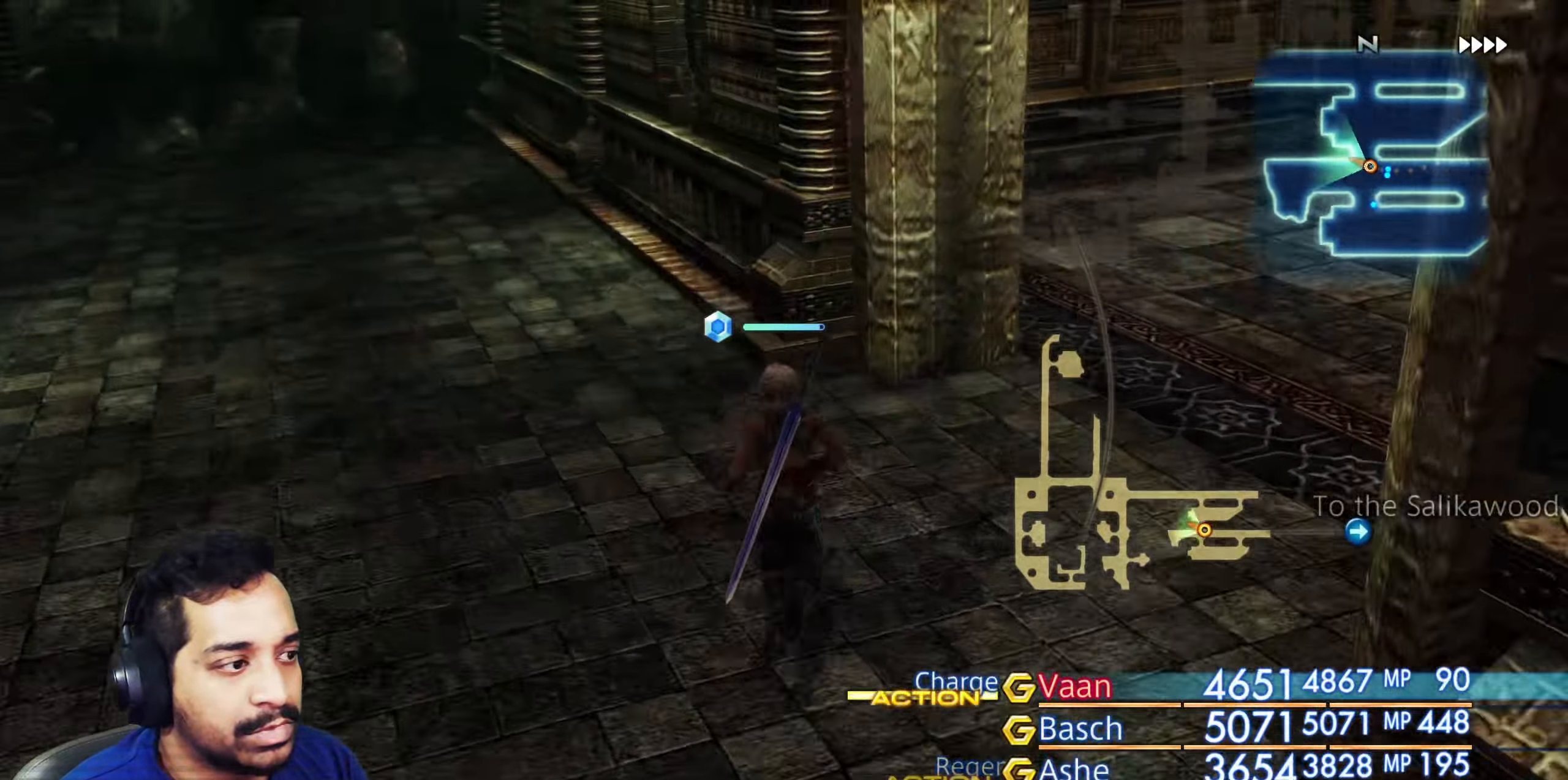
Gameplay with a controller (PlayStation layout); each line is a JSON object with the inputs held at the frame after it. "events" lists button and stick changes between this image and that frame as [ms after this image, input, new state], when the widget could be followed in between. Not read: L3 R3.
{"buttons": [], "left_stick": "up-right", "right_stick": "right", "events": [[167, "left_stick", "up-right"]]}
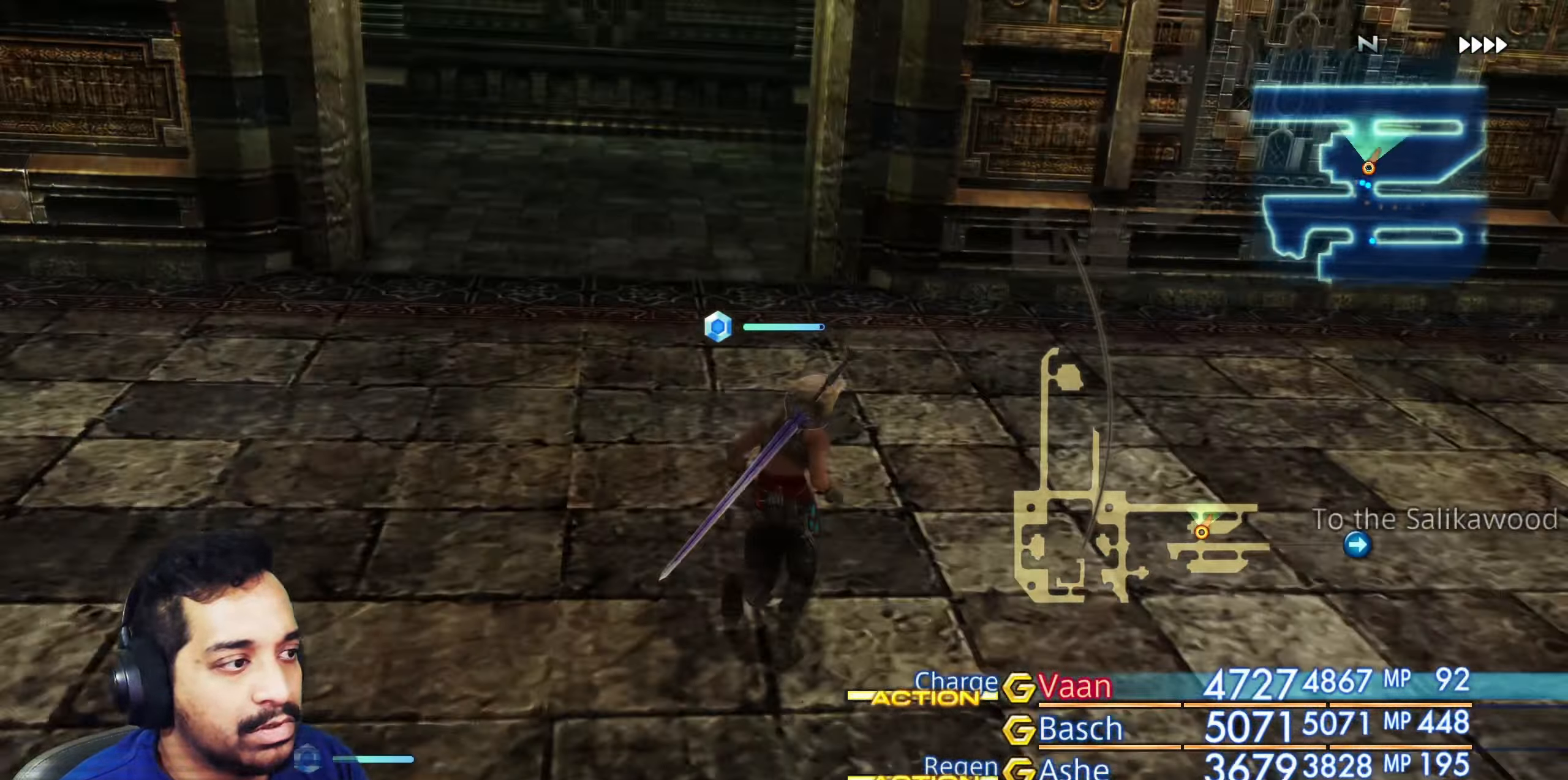
{"buttons": [], "left_stick": "up-left", "right_stick": "center", "events": [[117, "right_stick", "center"], [167, "right_stick", "left"], [217, "left_stick", "up-left"], [433, "right_stick", "center"]]}
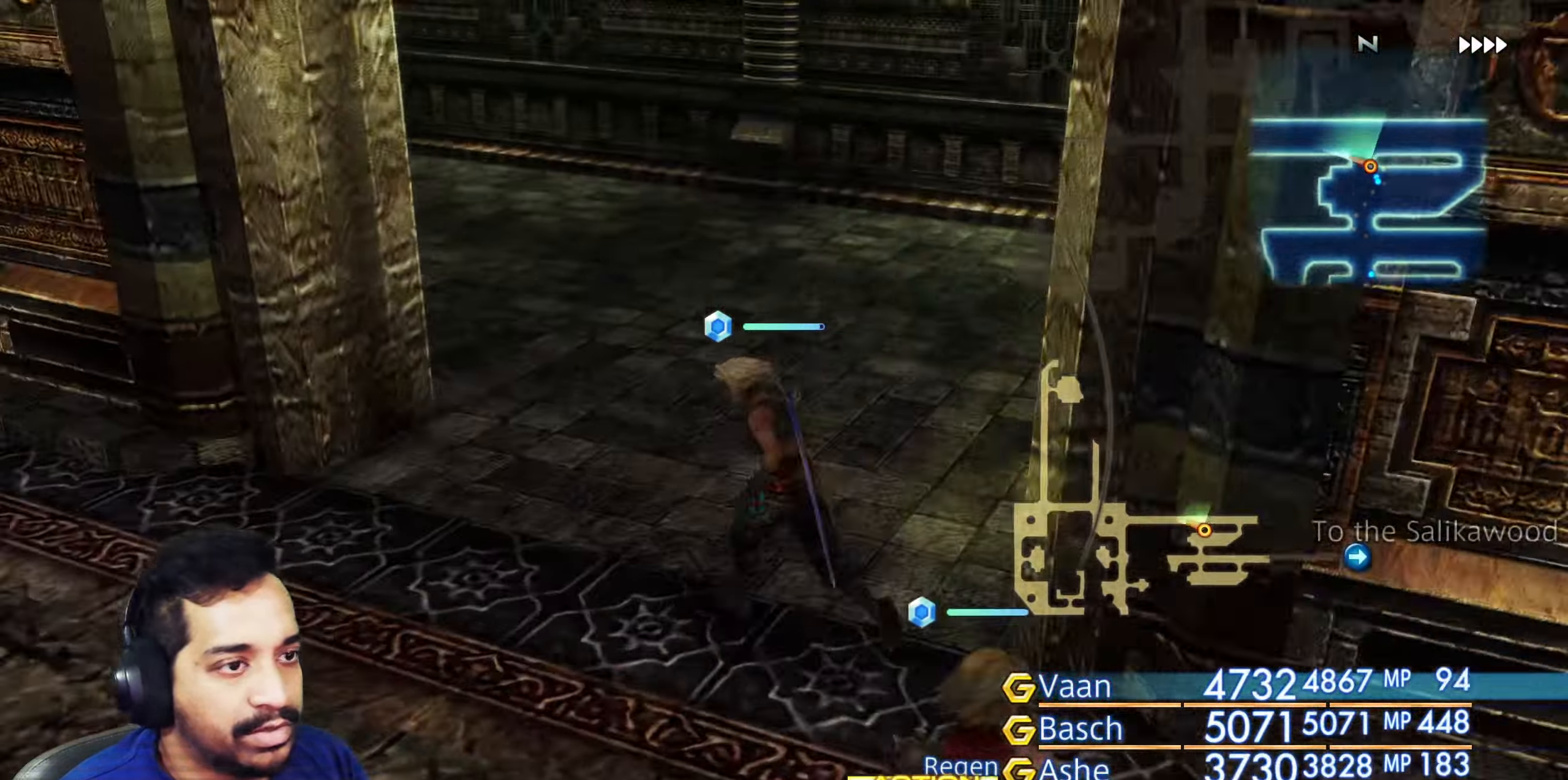
{"buttons": [], "left_stick": "up", "right_stick": "up-left", "events": [[50, "left_stick", "up"], [83, "right_stick", "left"], [383, "right_stick", "up-left"]]}
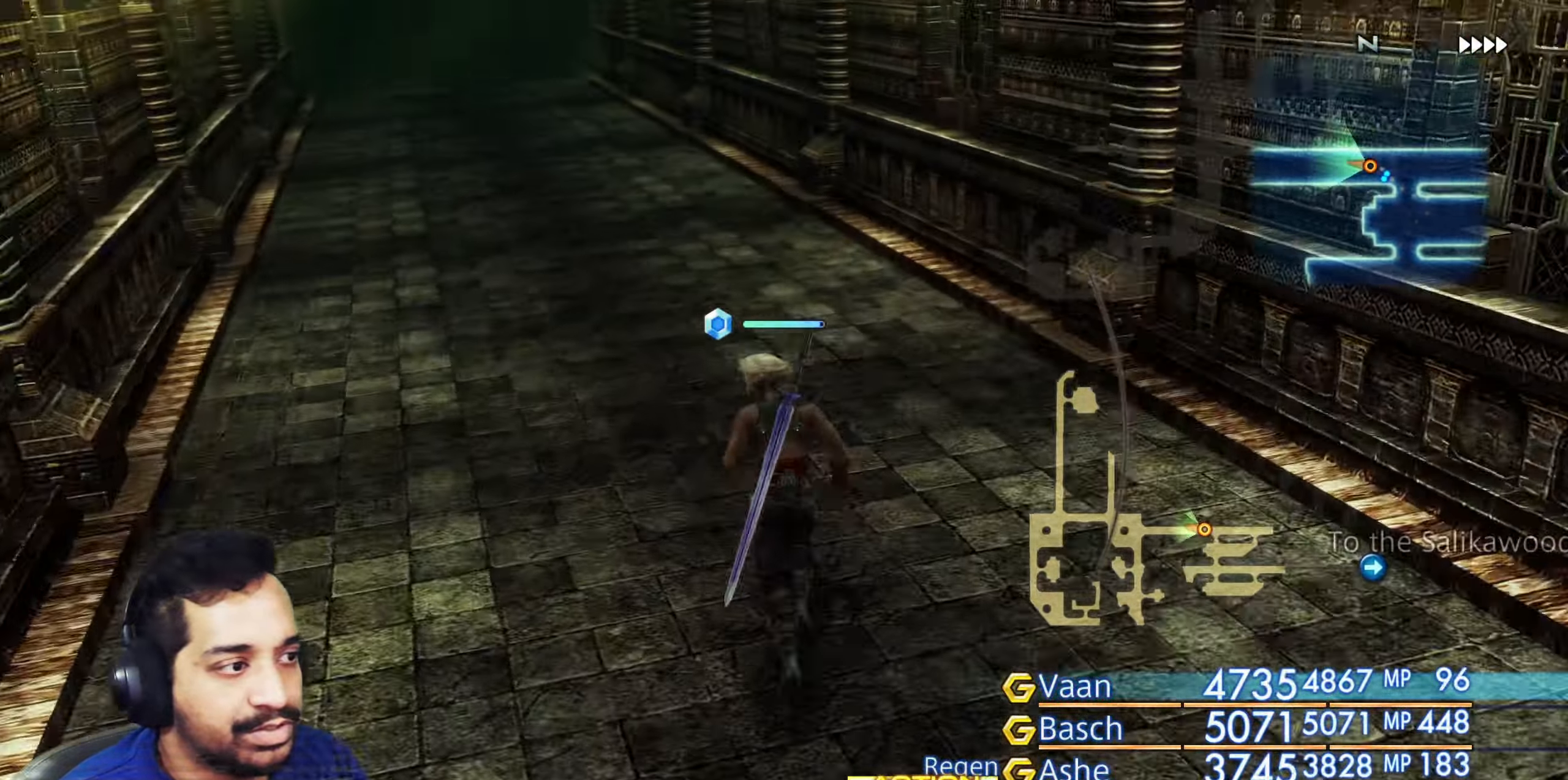
{"buttons": [], "left_stick": "up", "right_stick": "center", "events": [[67, "right_stick", "center"]]}
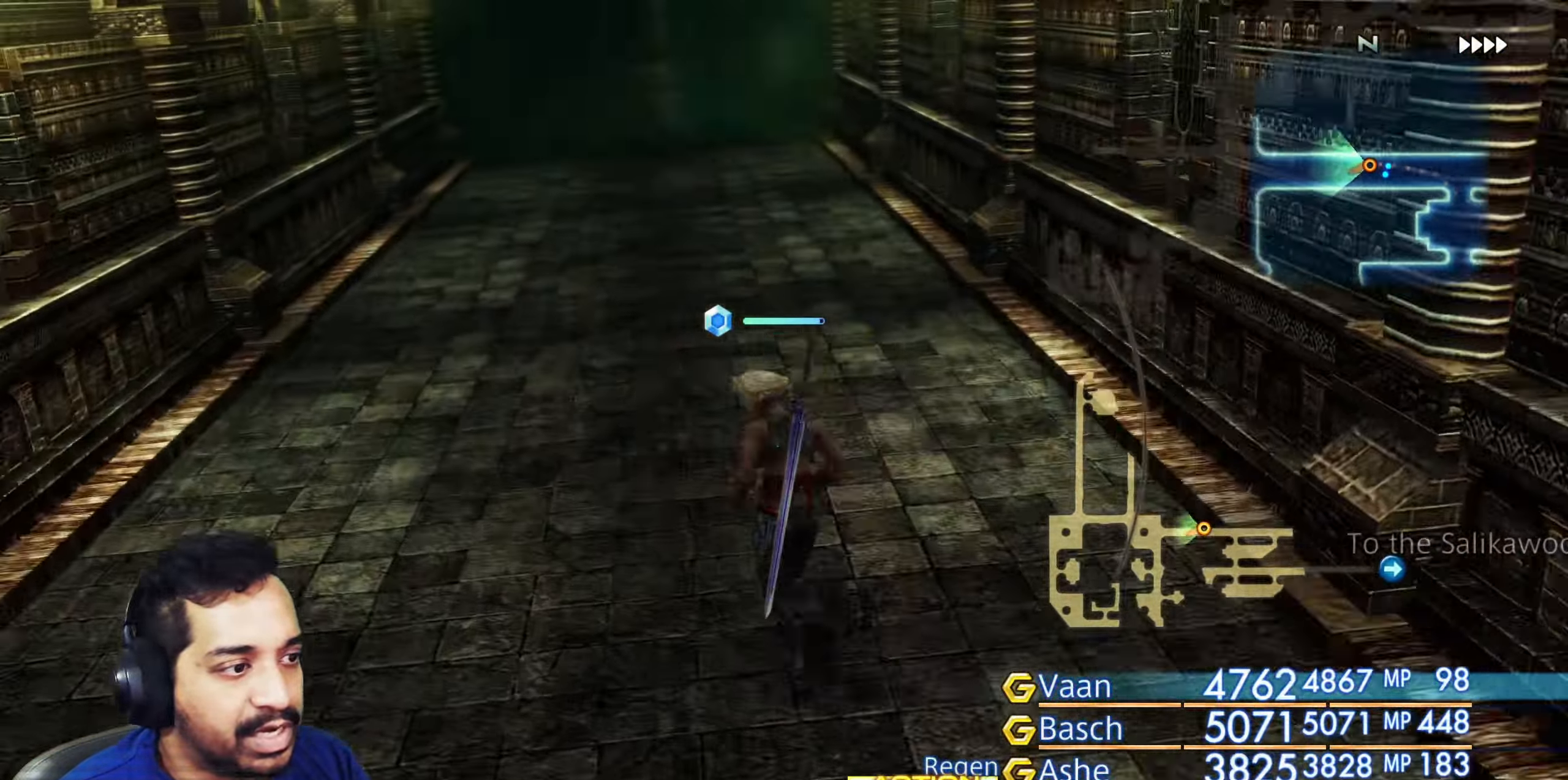
{"buttons": [], "left_stick": "up", "right_stick": "center", "events": []}
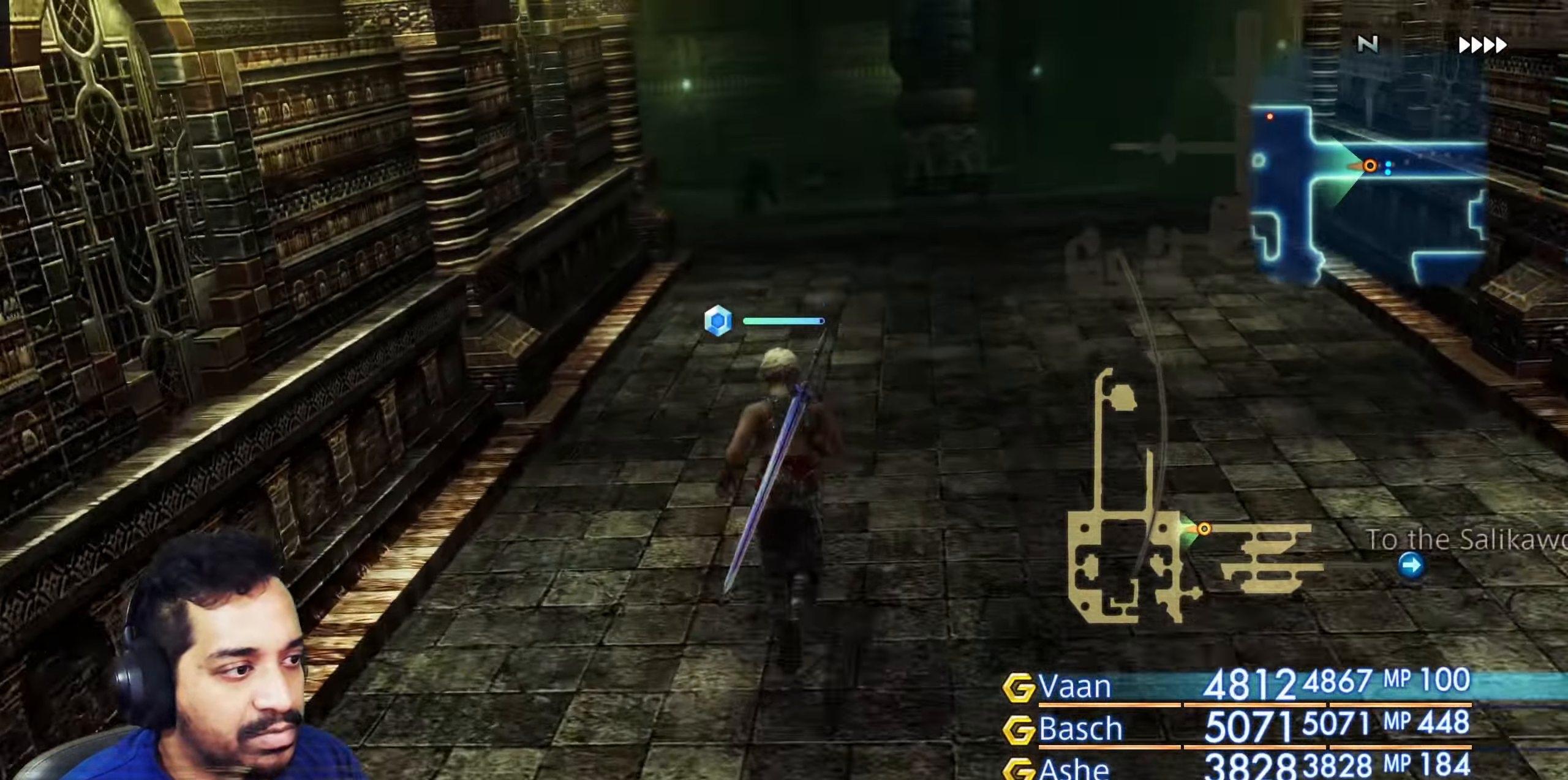
{"buttons": [], "left_stick": "up", "right_stick": "right", "events": [[350, "right_stick", "right"]]}
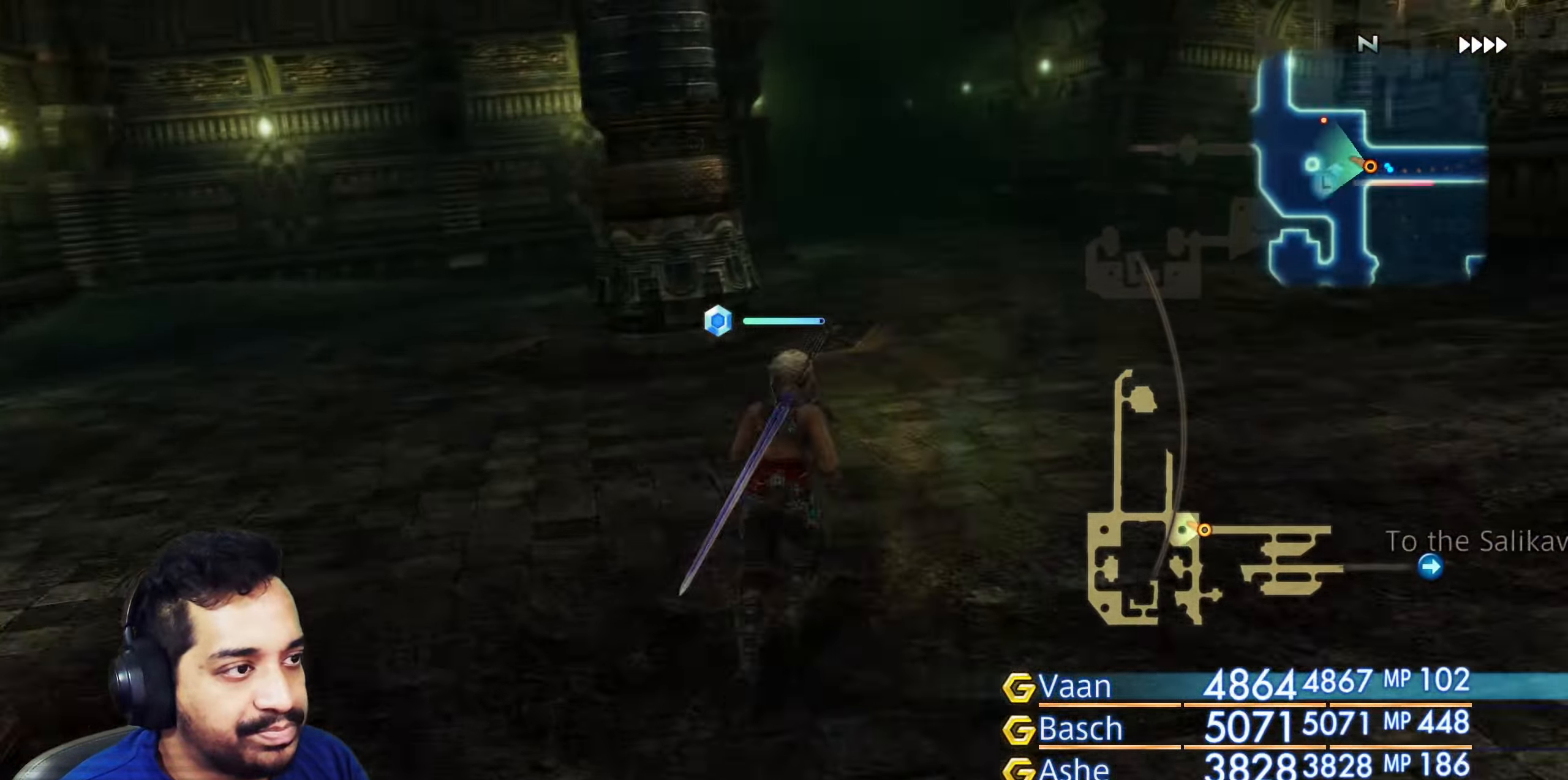
{"buttons": [], "left_stick": "up", "right_stick": "center", "events": [[67, "right_stick", "center"], [300, "right_stick", "left"], [383, "right_stick", "center"]]}
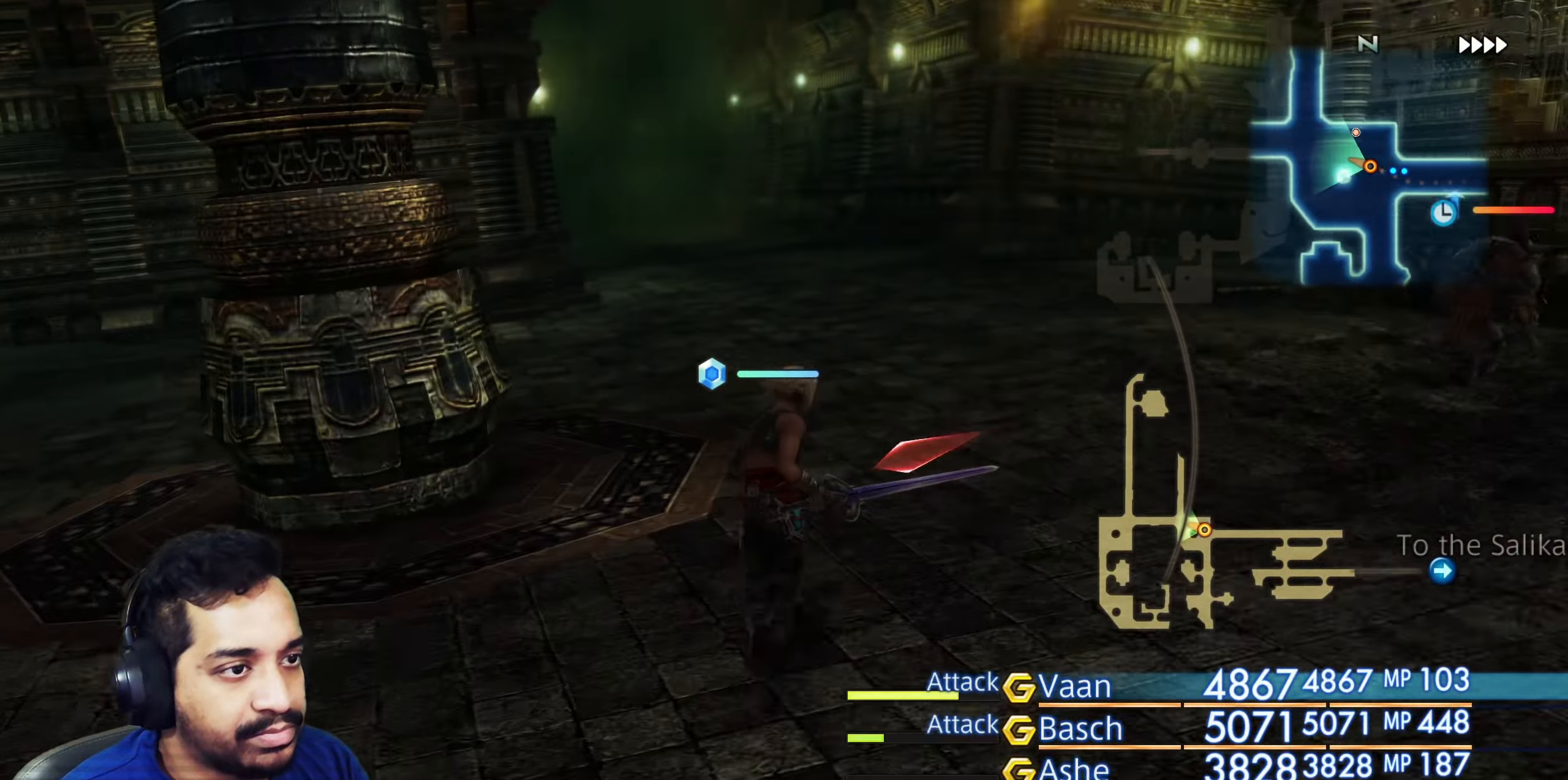
{"buttons": ["R2"], "left_stick": "up", "right_stick": "center", "events": [[333, "right_stick", "down-left"], [433, "R2", "down"], [483, "right_stick", "center"]]}
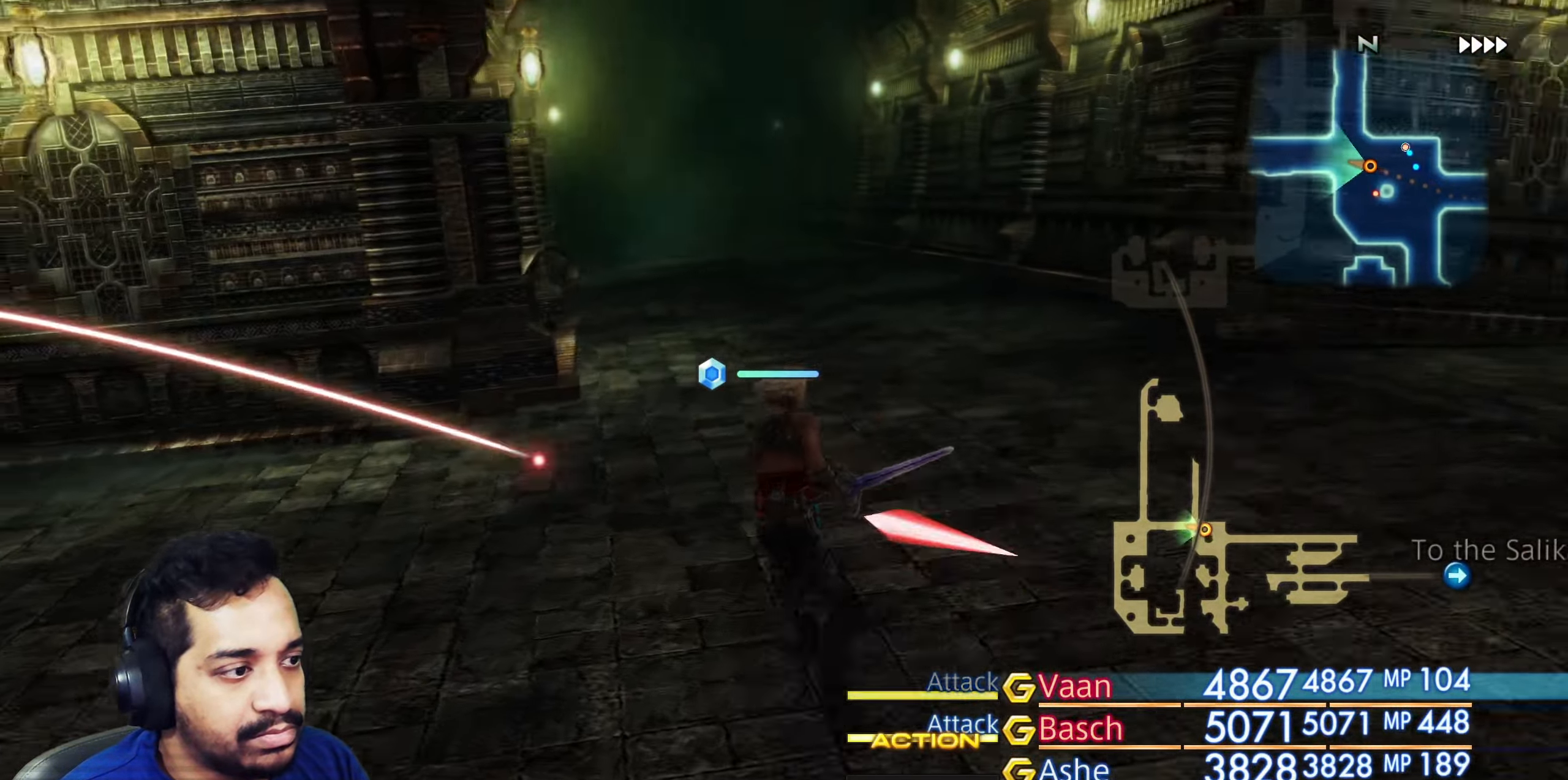
{"buttons": ["R2"], "left_stick": "up", "right_stick": "center", "events": [[267, "right_stick", "left"], [500, "right_stick", "center"]]}
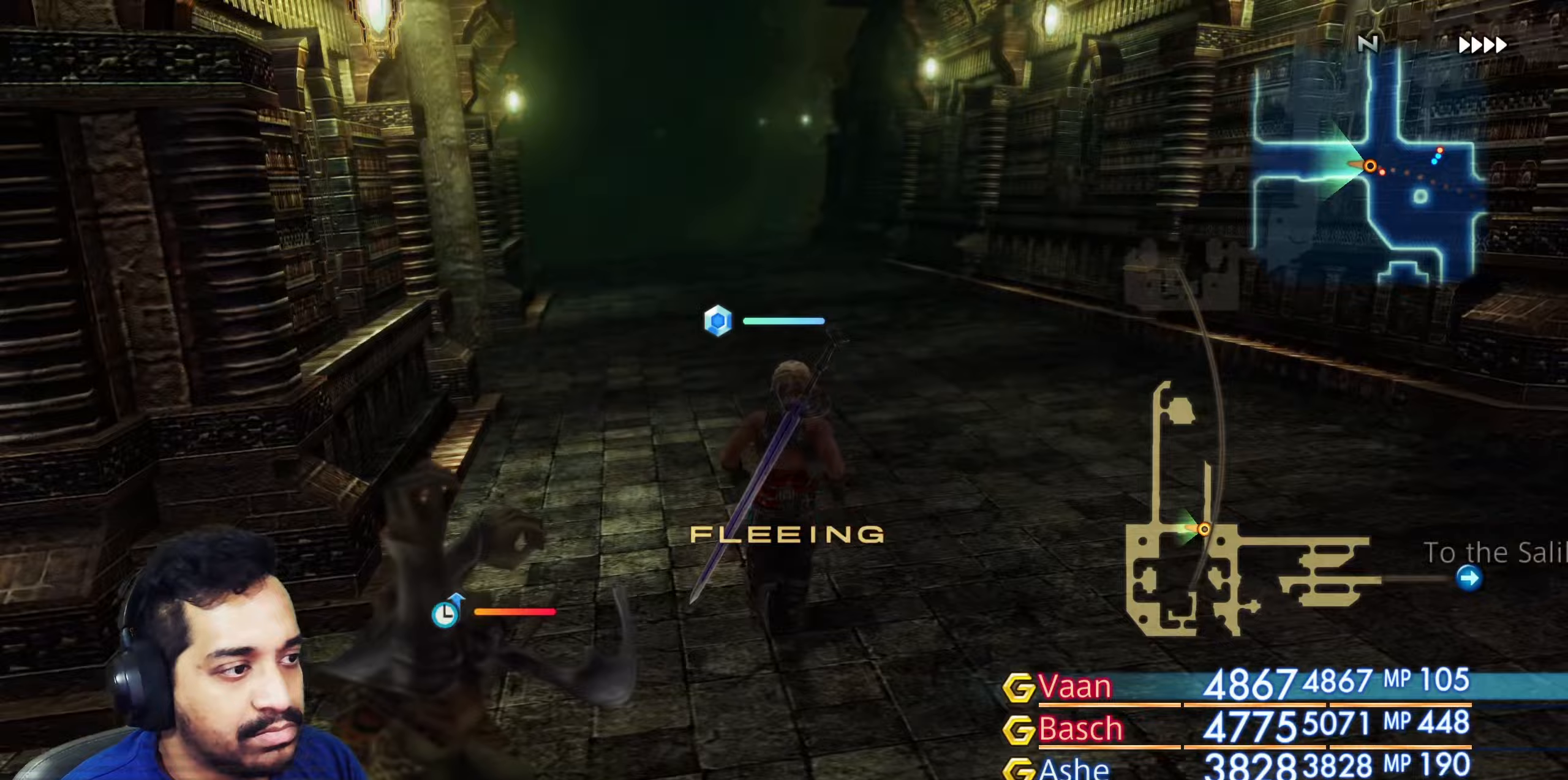
{"buttons": ["R2"], "left_stick": "up", "right_stick": "left", "events": [[67, "right_stick", "left"], [217, "right_stick", "center"], [350, "right_stick", "left"]]}
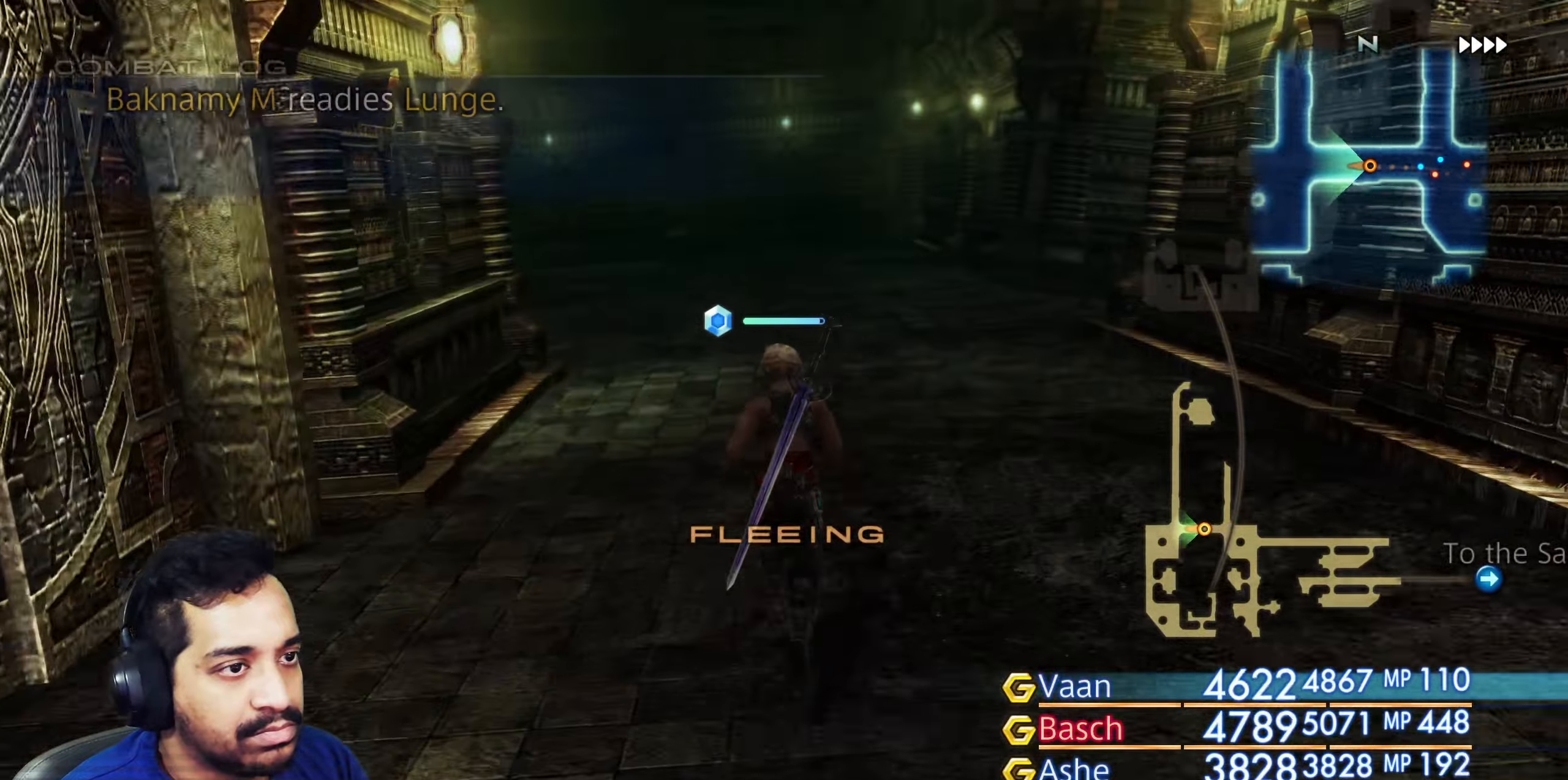
{"buttons": ["R2"], "left_stick": "up", "right_stick": "left", "events": []}
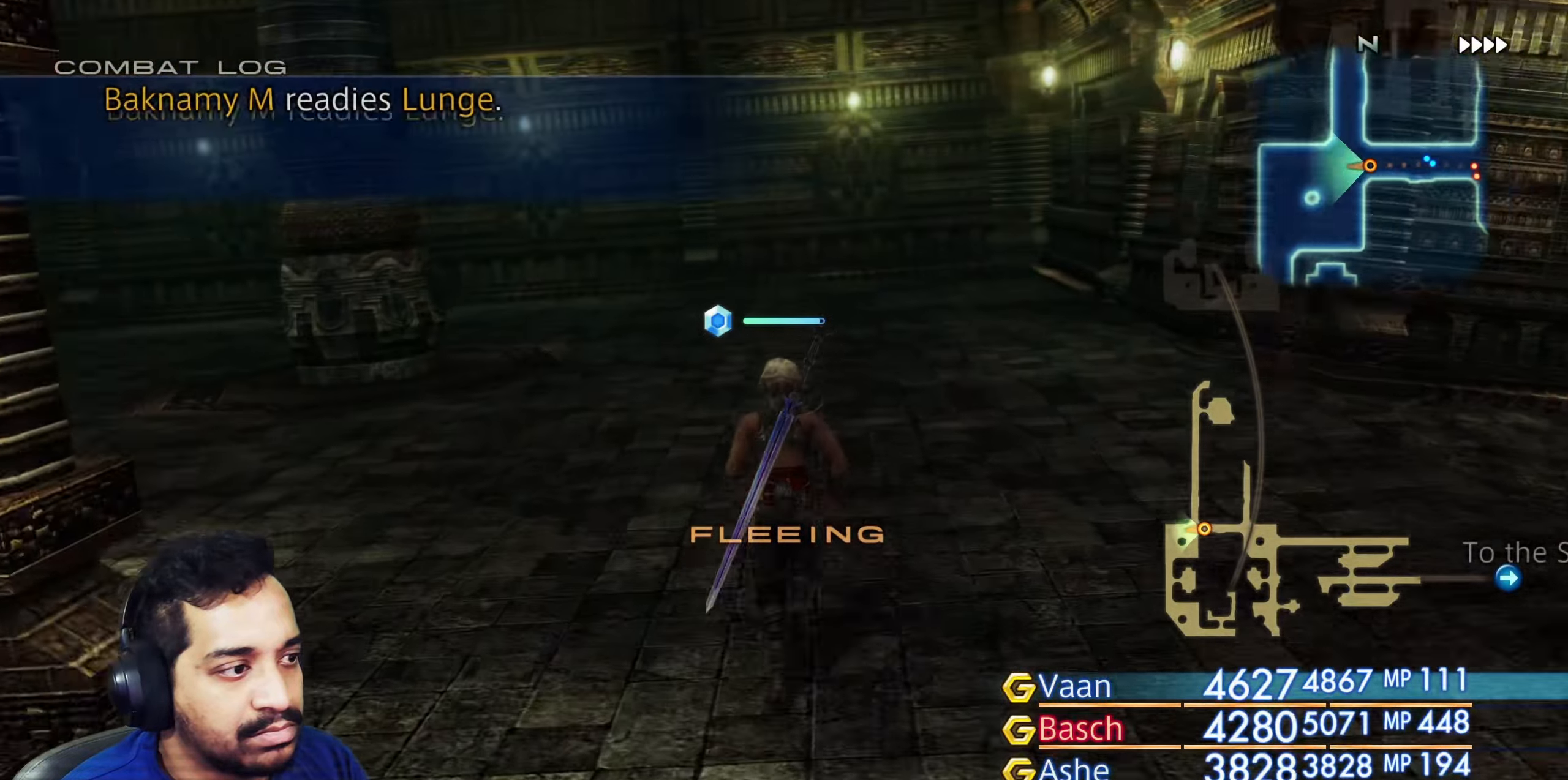
{"buttons": ["R2"], "left_stick": "up", "right_stick": "left", "events": []}
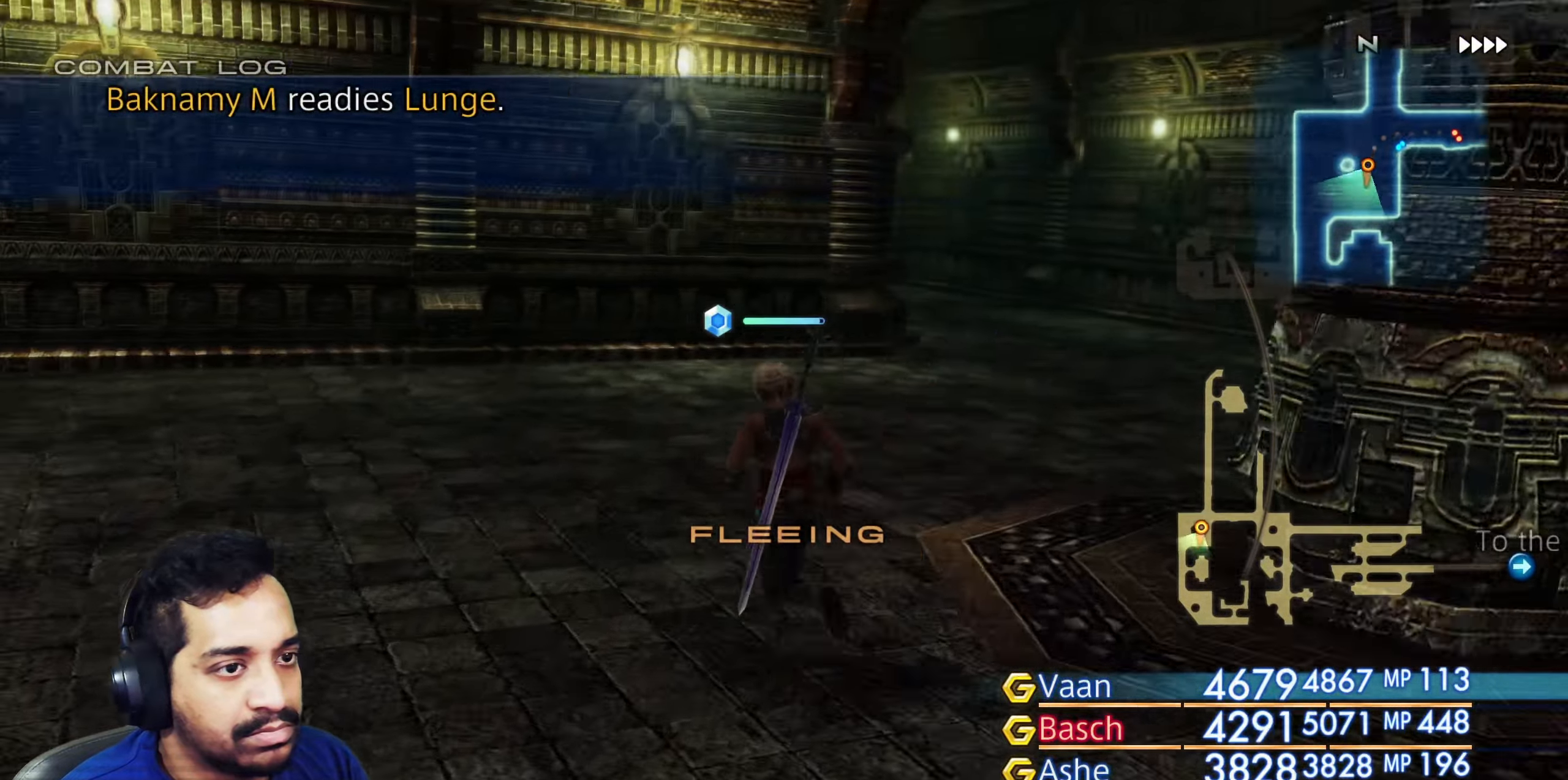
{"buttons": ["R2"], "left_stick": "up", "right_stick": "left", "events": [[33, "right_stick", "center"], [317, "right_stick", "left"]]}
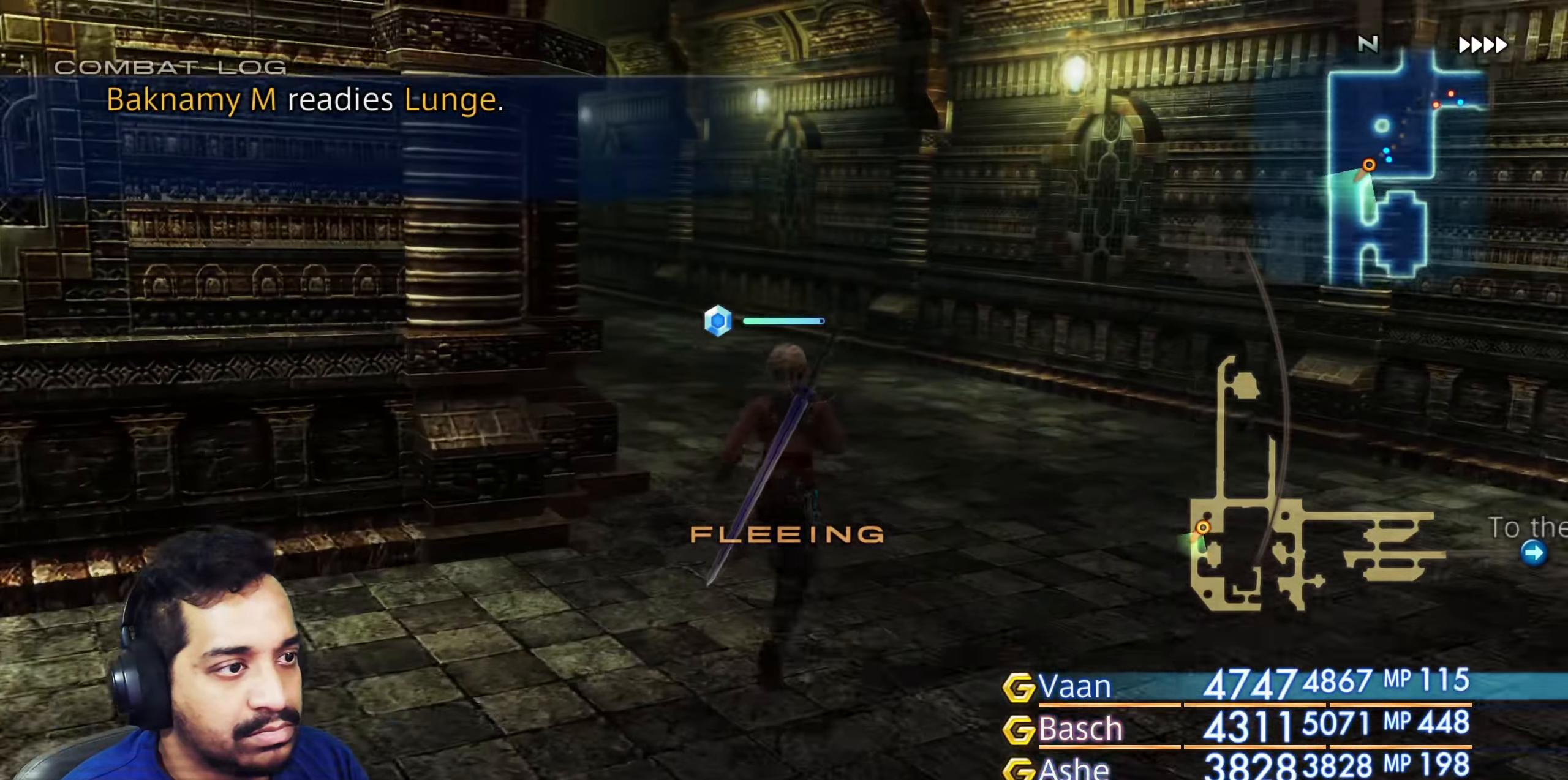
{"buttons": ["R2"], "left_stick": "up", "right_stick": "left", "events": []}
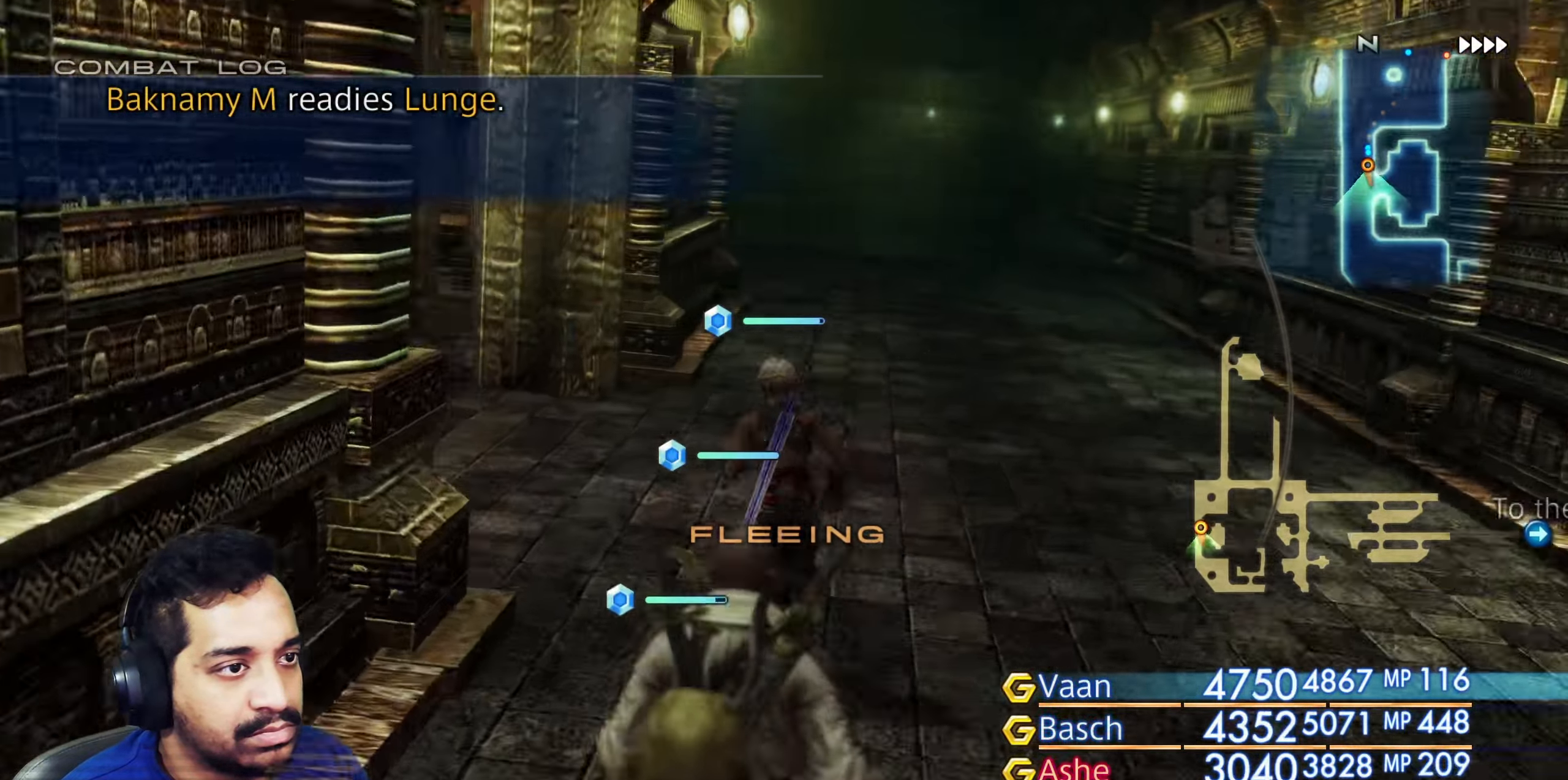
{"buttons": ["R2"], "left_stick": "up", "right_stick": "left", "events": [[50, "right_stick", "center"], [500, "right_stick", "left"]]}
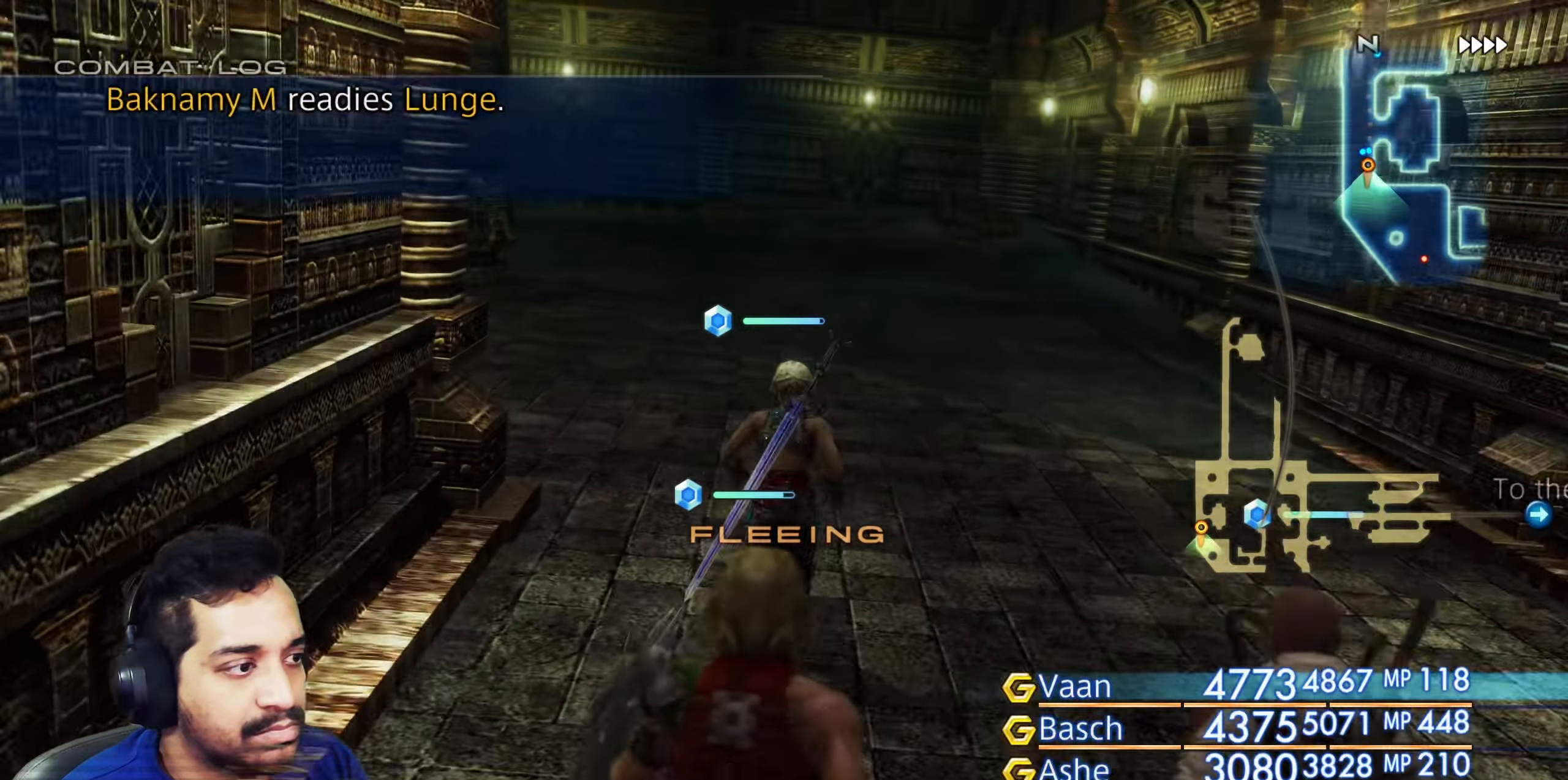
{"buttons": ["R2"], "left_stick": "up", "right_stick": "left", "events": []}
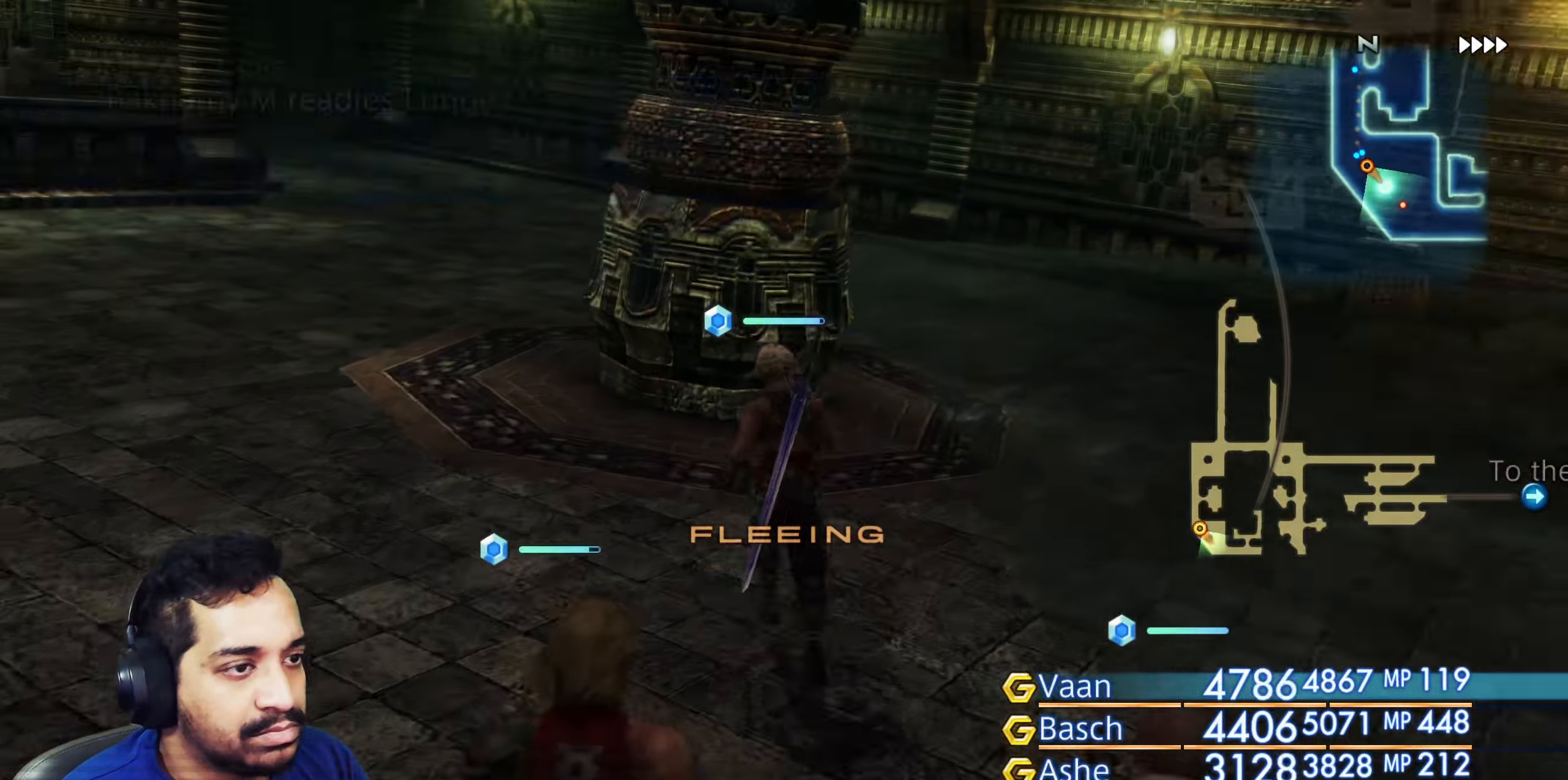
{"buttons": ["R2"], "left_stick": "up", "right_stick": "left", "events": []}
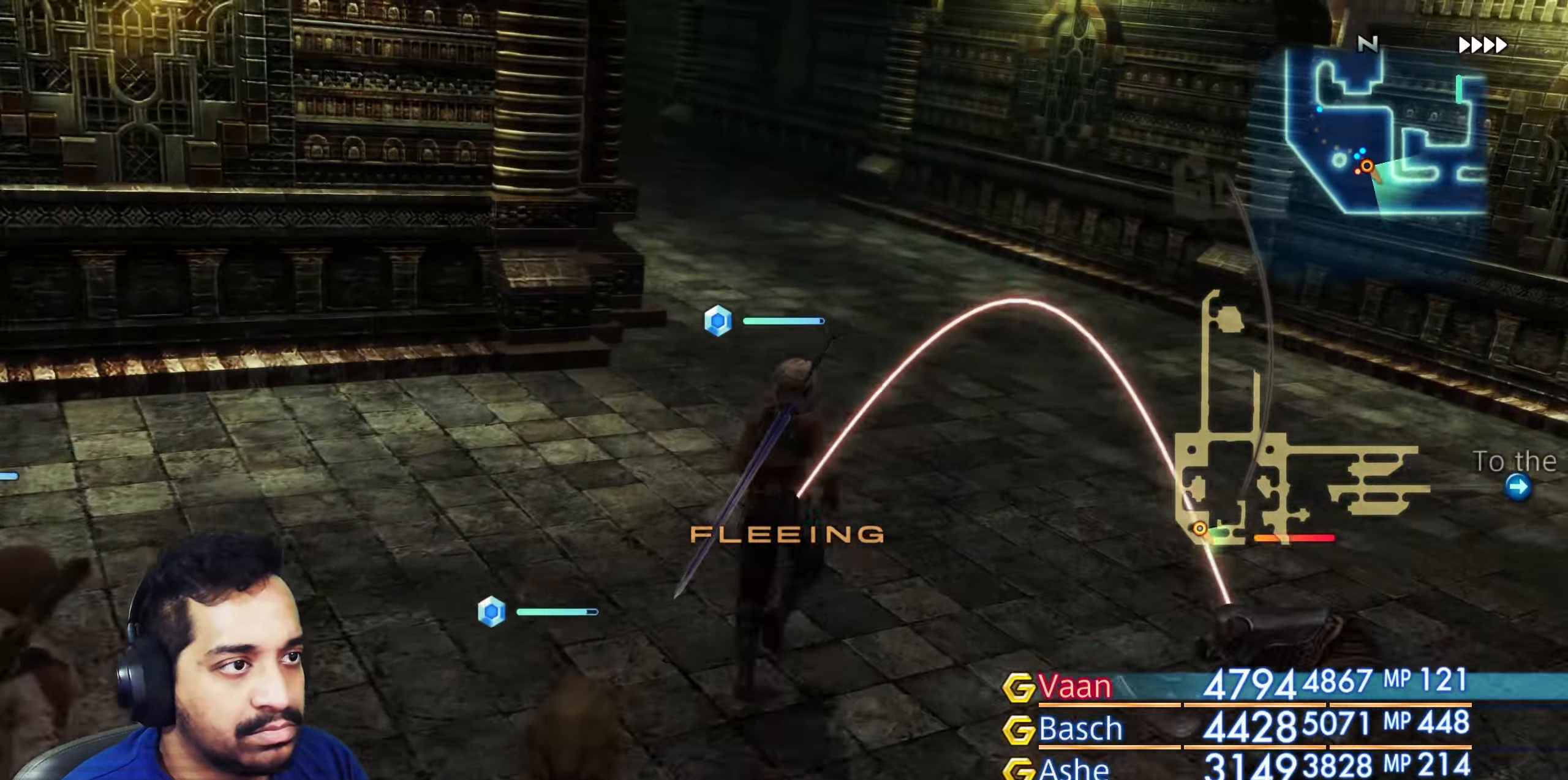
{"buttons": ["R2"], "left_stick": "up", "right_stick": "left", "events": []}
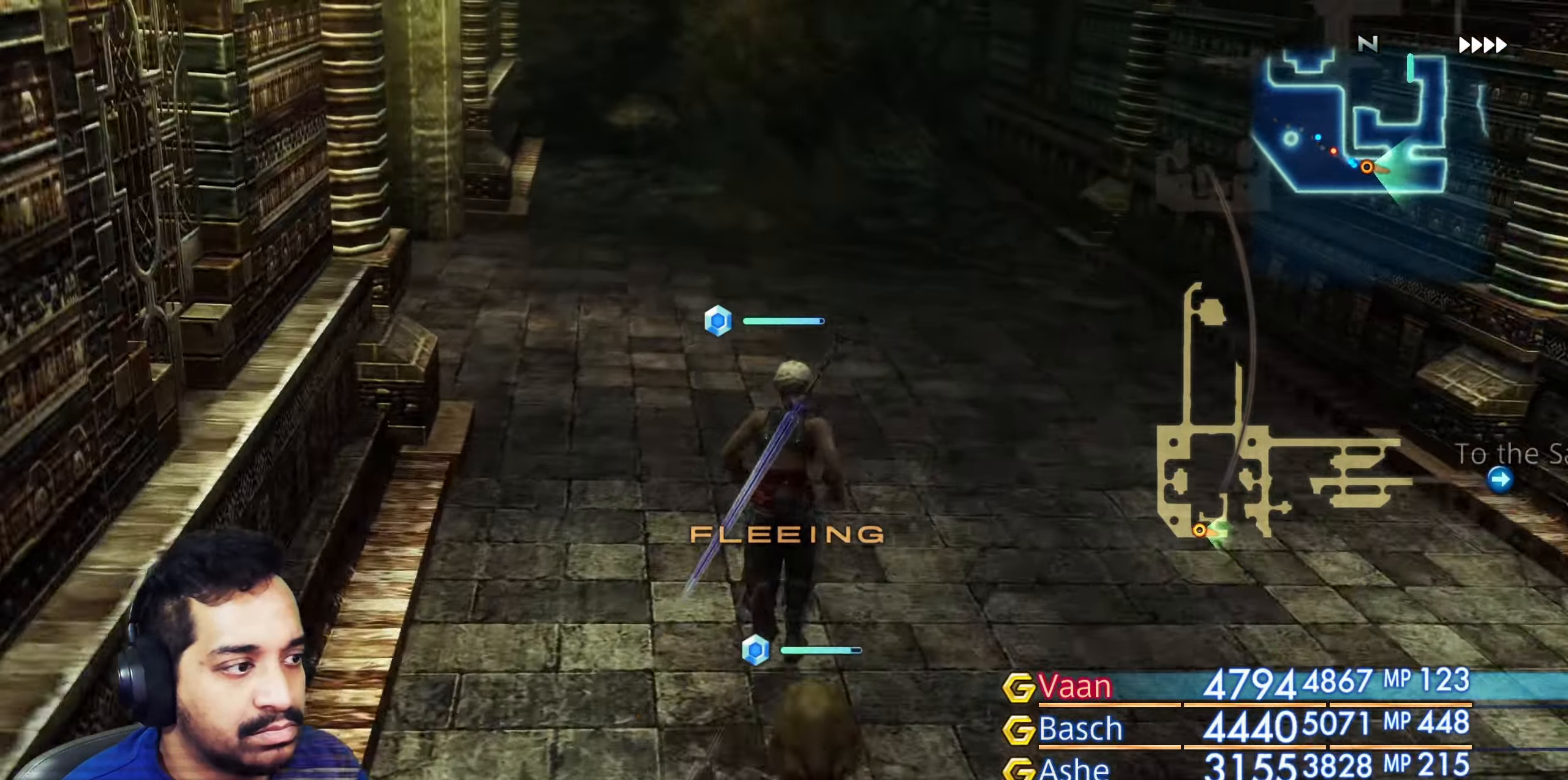
{"buttons": ["R2"], "left_stick": "up-left", "right_stick": "center", "events": [[267, "left_stick", "up-left"], [483, "right_stick", "center"]]}
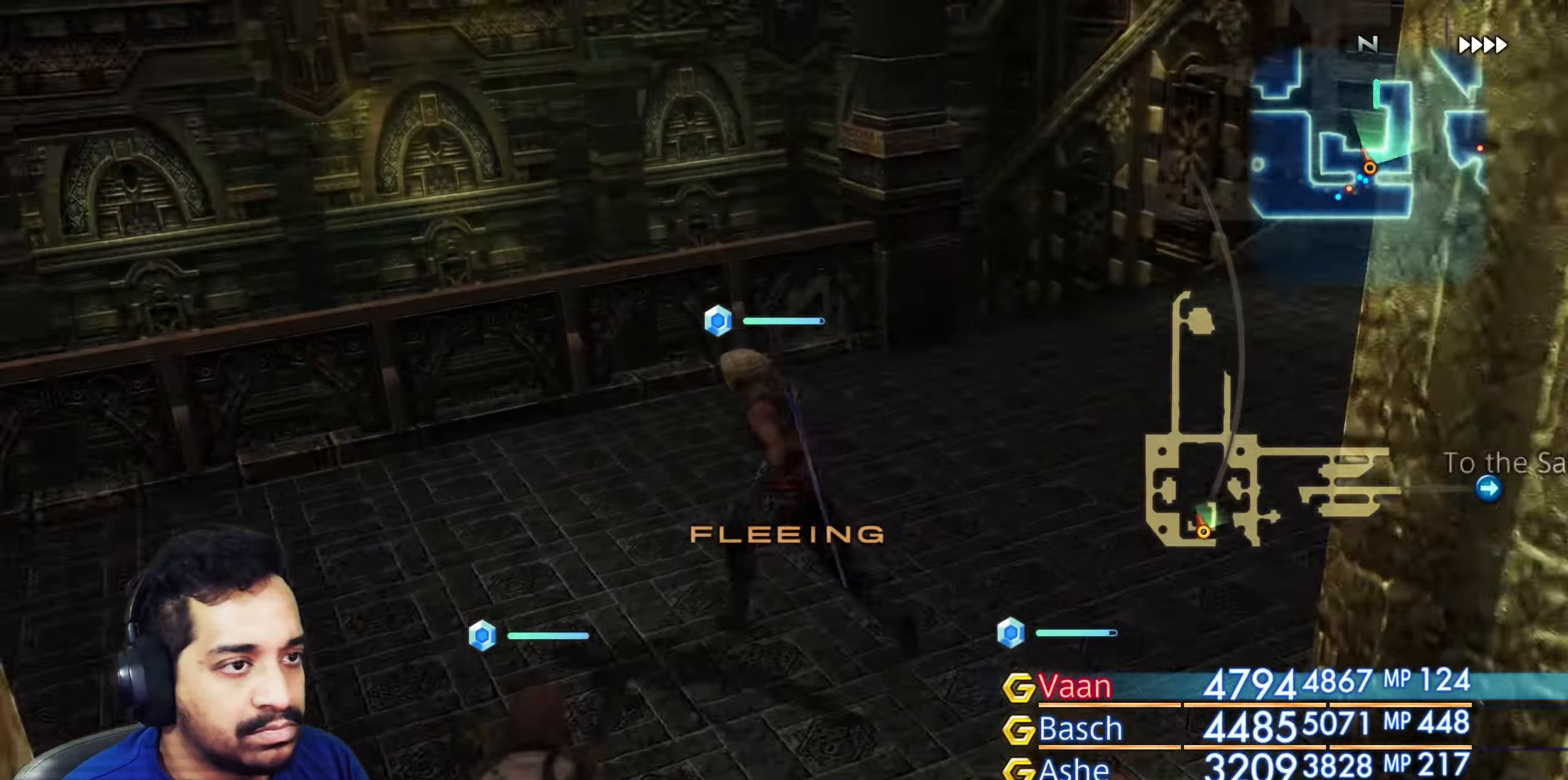
{"buttons": ["R2"], "left_stick": "up-left", "right_stick": "right", "events": [[100, "right_stick", "left"], [317, "right_stick", "center"], [483, "right_stick", "right"]]}
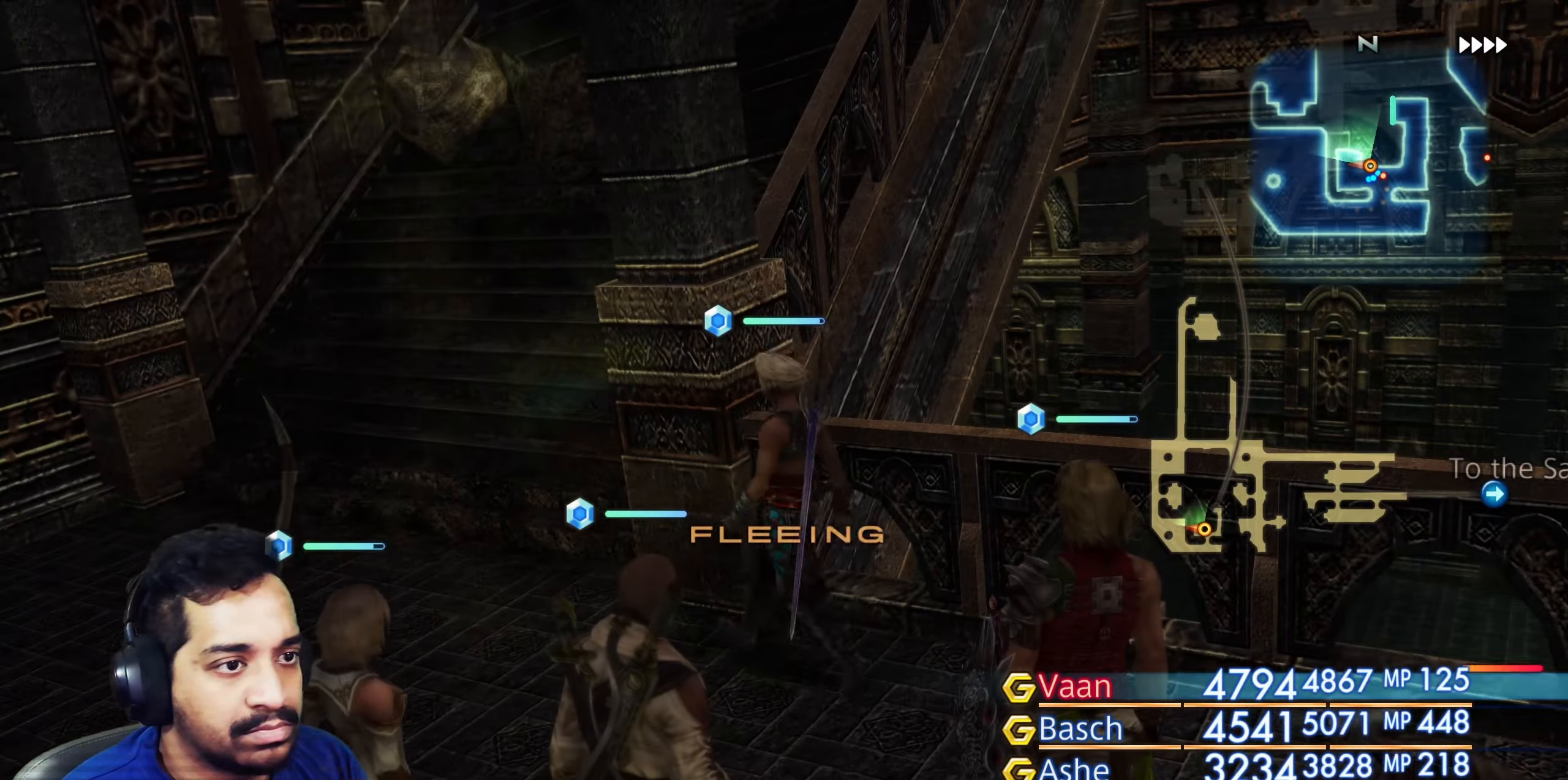
{"buttons": ["R2"], "left_stick": "left", "right_stick": "right", "events": [[33, "left_stick", "up"], [167, "right_stick", "center"], [200, "left_stick", "down-left"], [317, "left_stick", "down"], [433, "left_stick", "left"], [433, "right_stick", "right"]]}
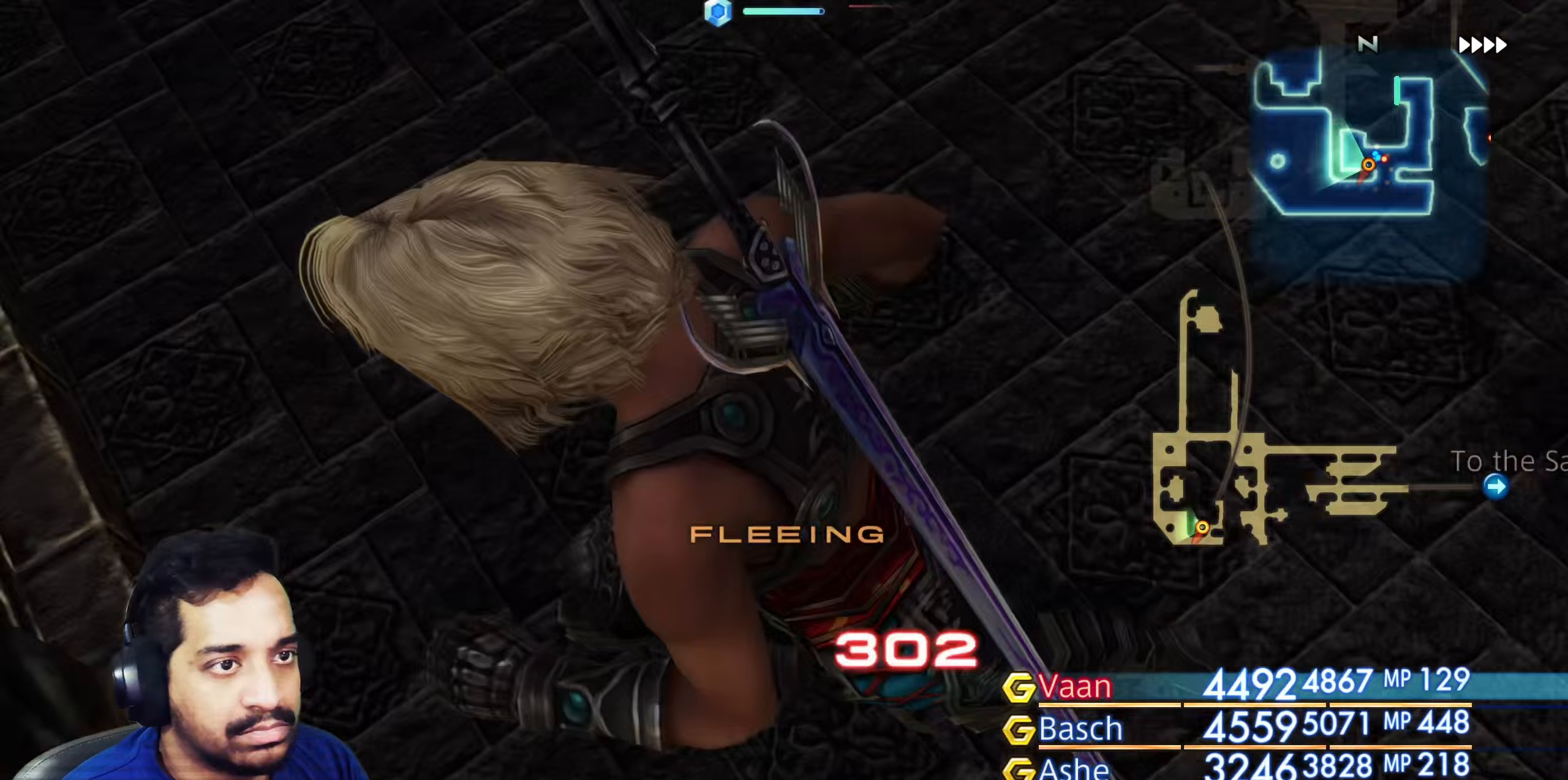
{"buttons": ["R2"], "left_stick": "up-right", "right_stick": "right", "events": [[67, "left_stick", "up"], [200, "left_stick", "right"], [317, "left_stick", "up-right"], [333, "right_stick", "center"], [467, "right_stick", "right"]]}
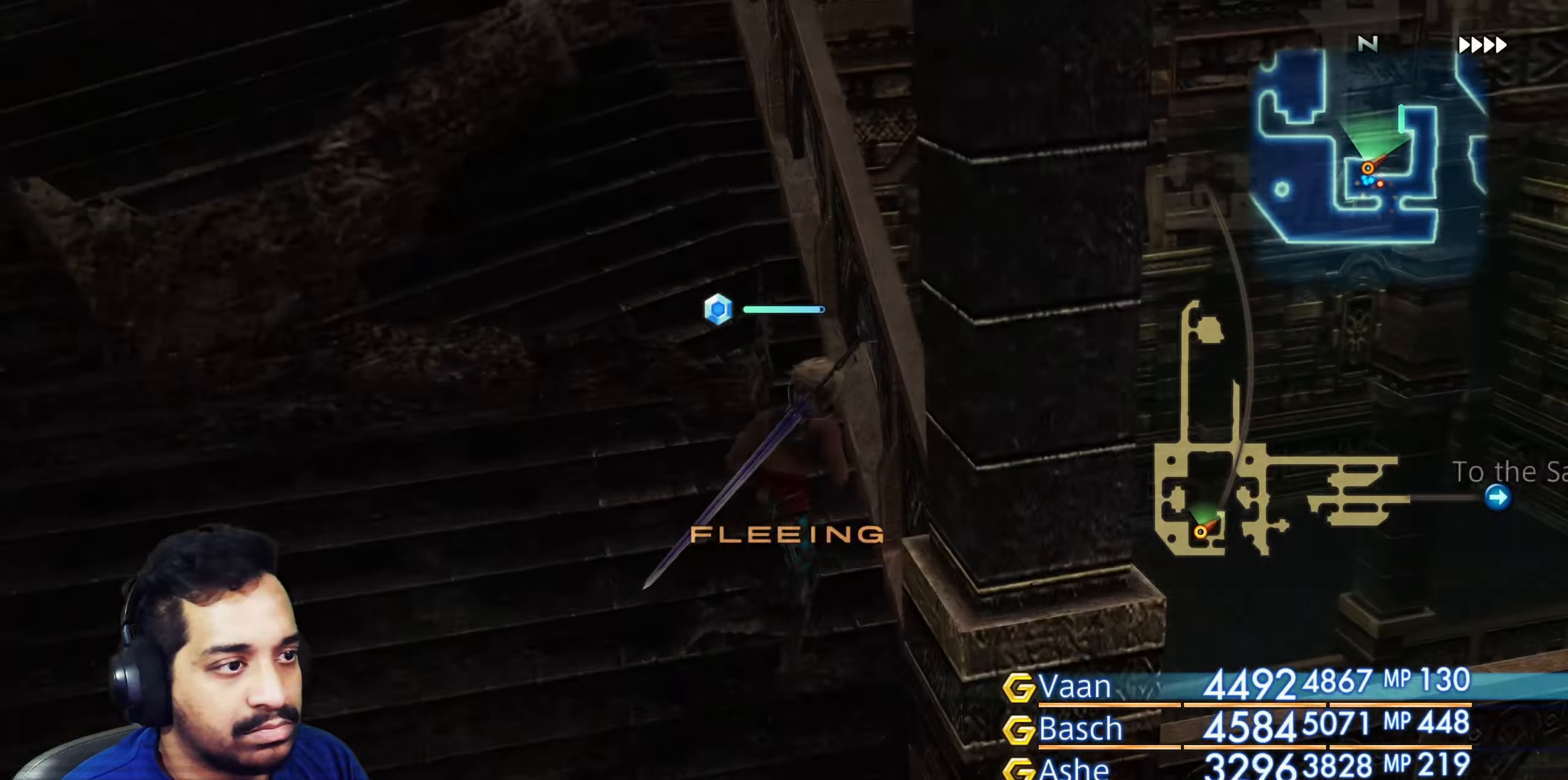
{"buttons": ["R2"], "left_stick": "up-right", "right_stick": "center", "events": [[33, "right_stick", "center"], [50, "left_stick", "up"], [83, "right_stick", "left"], [167, "right_stick", "center"], [183, "left_stick", "right"], [217, "right_stick", "right"], [233, "left_stick", "down-right"], [417, "right_stick", "center"], [450, "left_stick", "up-right"]]}
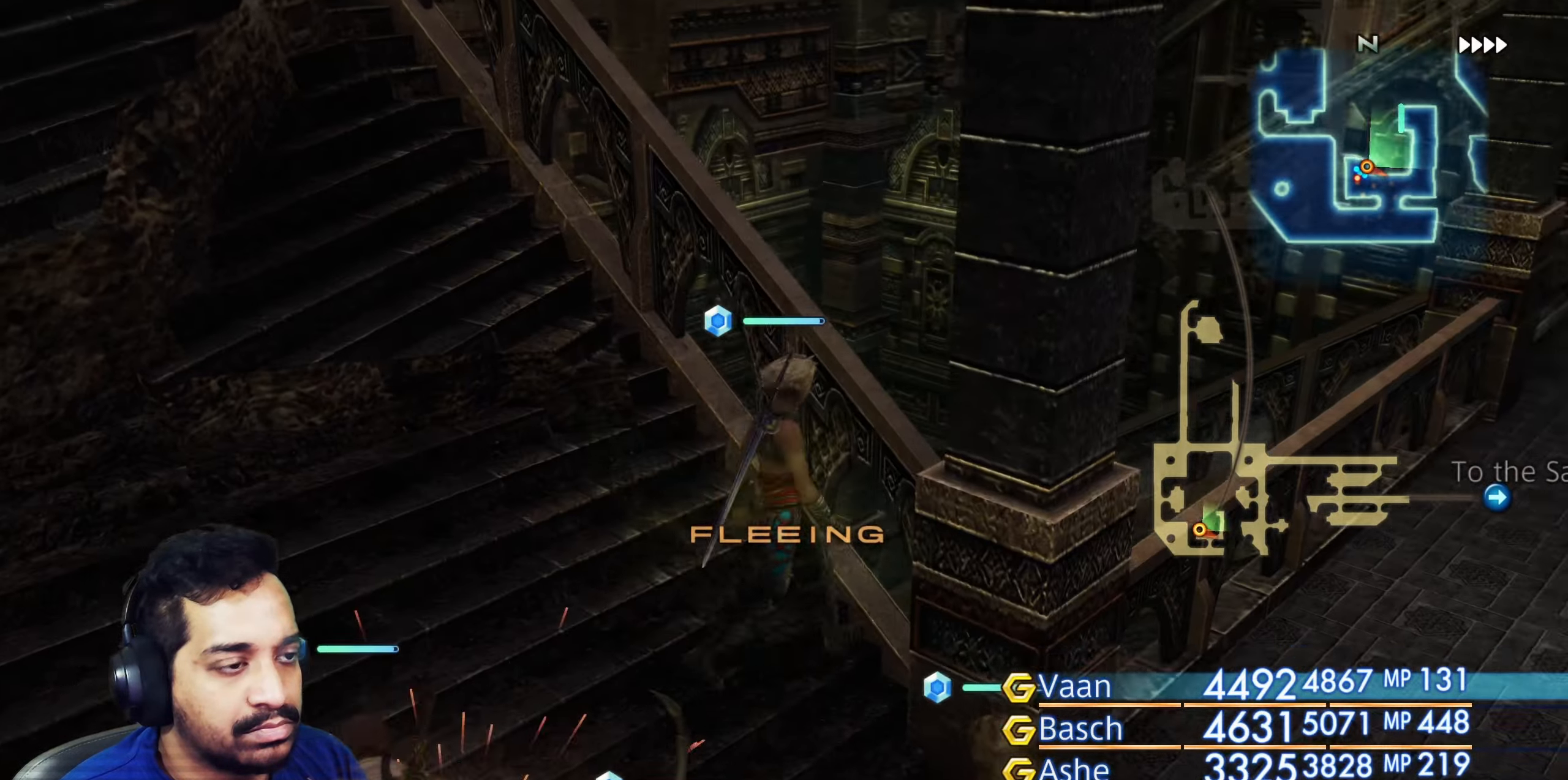
{"buttons": [], "left_stick": "up-right", "right_stick": "center", "events": [[17, "right_stick", "left"], [100, "right_stick", "center"], [150, "left_stick", "down-right"], [167, "R2", "up"], [183, "right_stick", "right"], [400, "right_stick", "center"], [467, "left_stick", "up-right"]]}
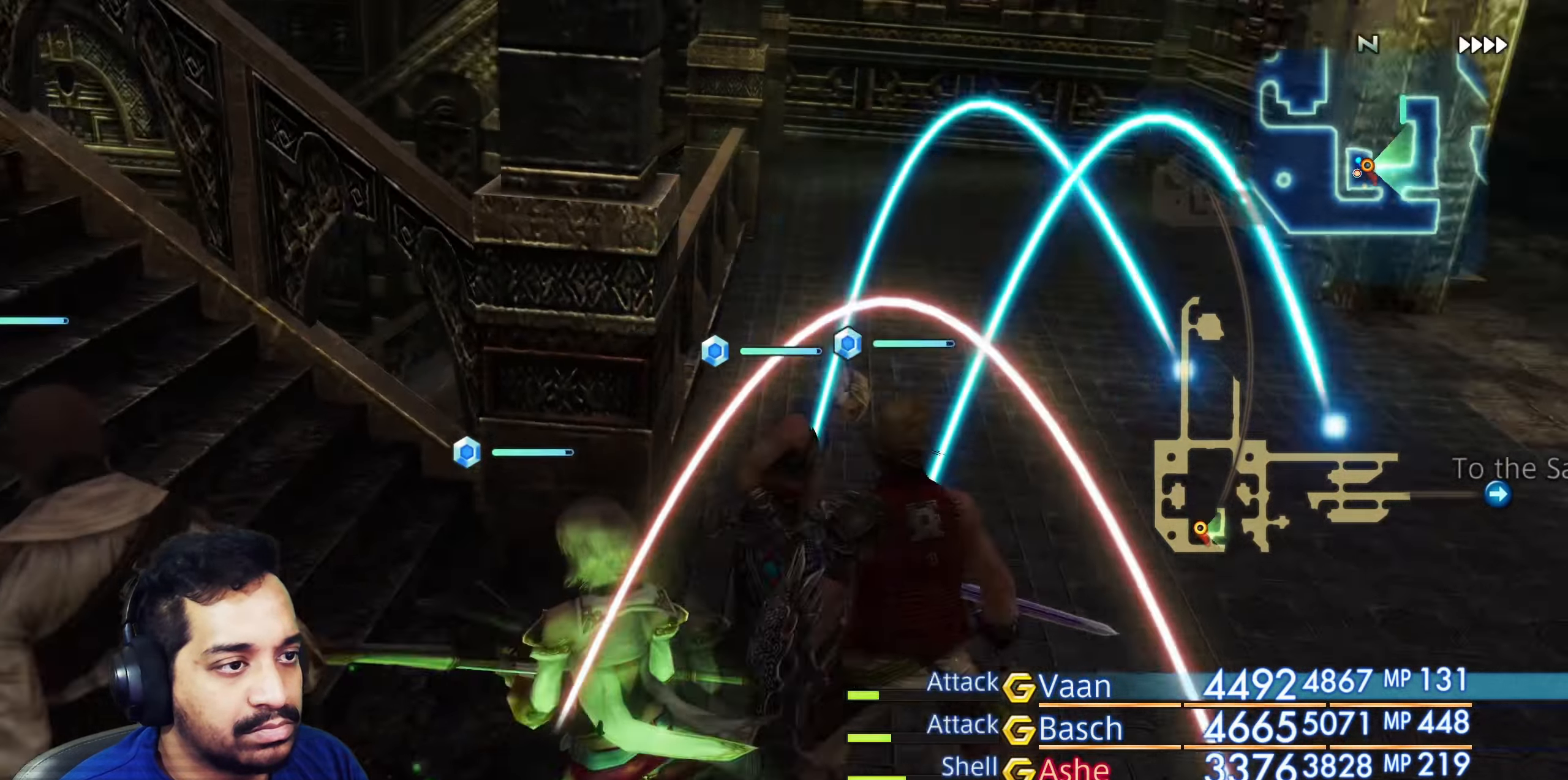
{"buttons": [], "left_stick": "up", "right_stick": "left", "events": [[17, "right_stick", "left"], [100, "right_stick", "center"], [167, "right_stick", "right"], [217, "right_stick", "center"], [250, "left_stick", "up"], [283, "right_stick", "left"]]}
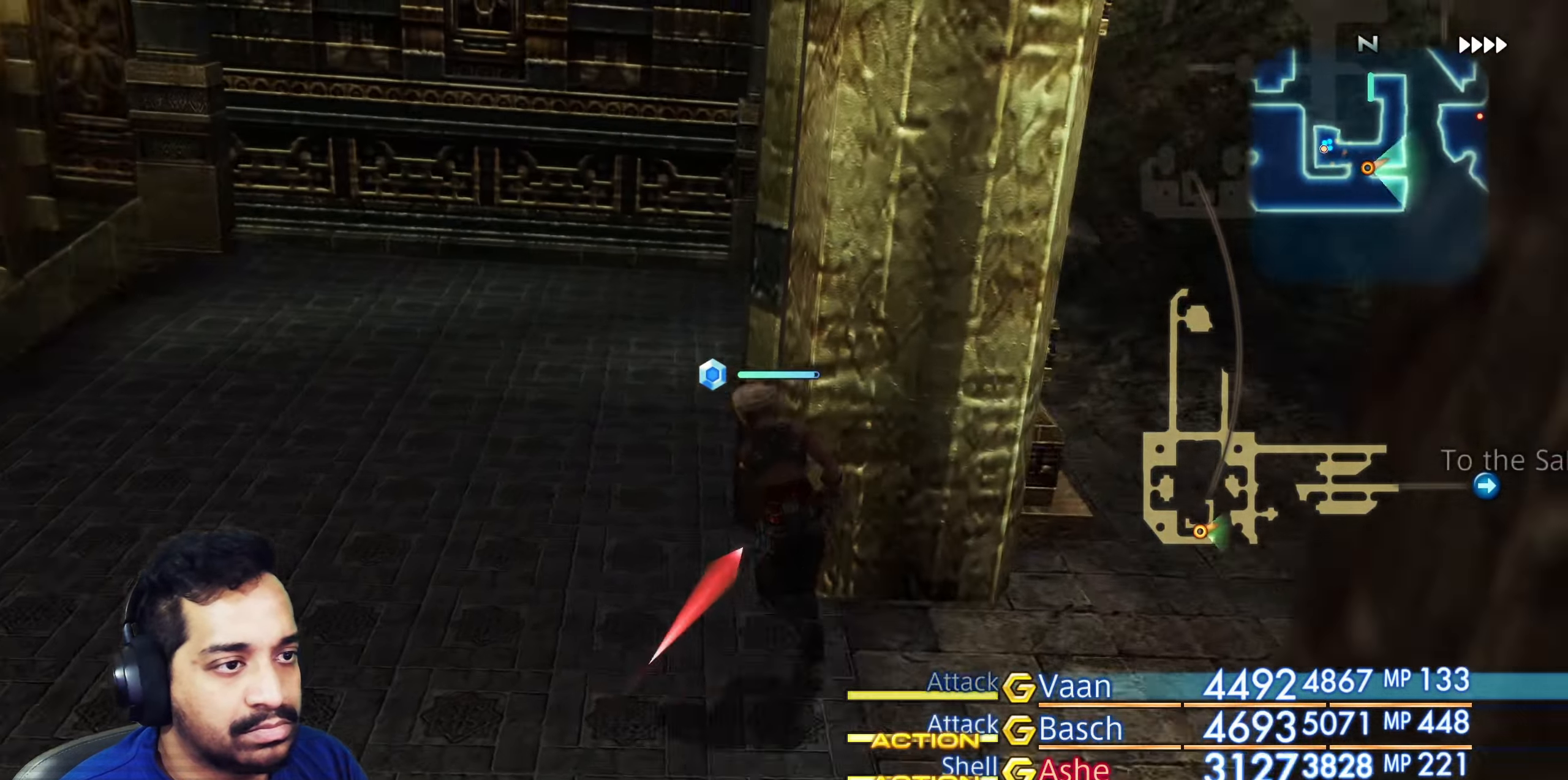
{"buttons": [], "left_stick": "up", "right_stick": "down-left", "events": [[350, "right_stick", "down-left"]]}
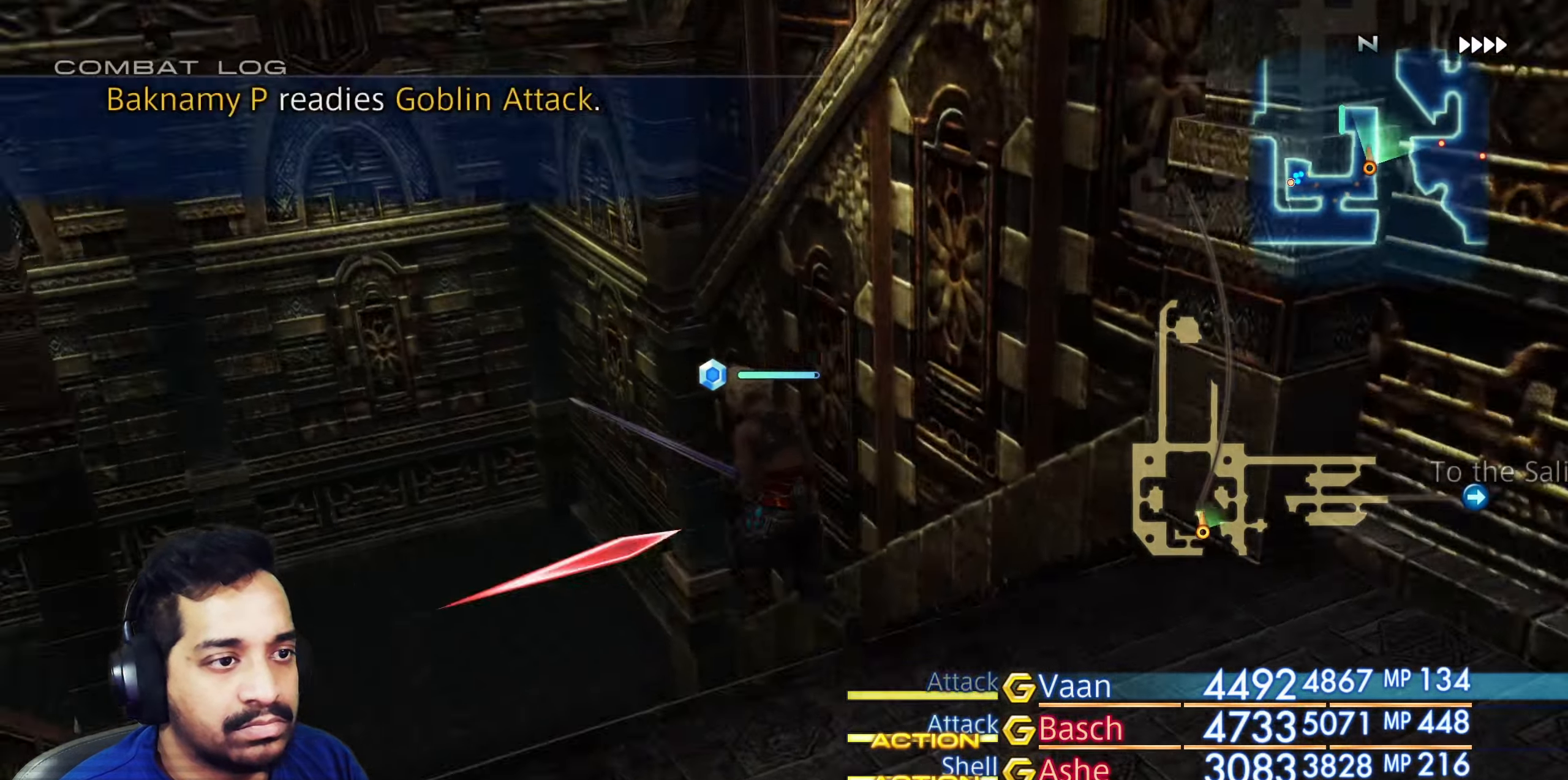
{"buttons": [], "left_stick": "up", "right_stick": "down-left", "events": [[167, "right_stick", "center"], [317, "right_stick", "down-left"]]}
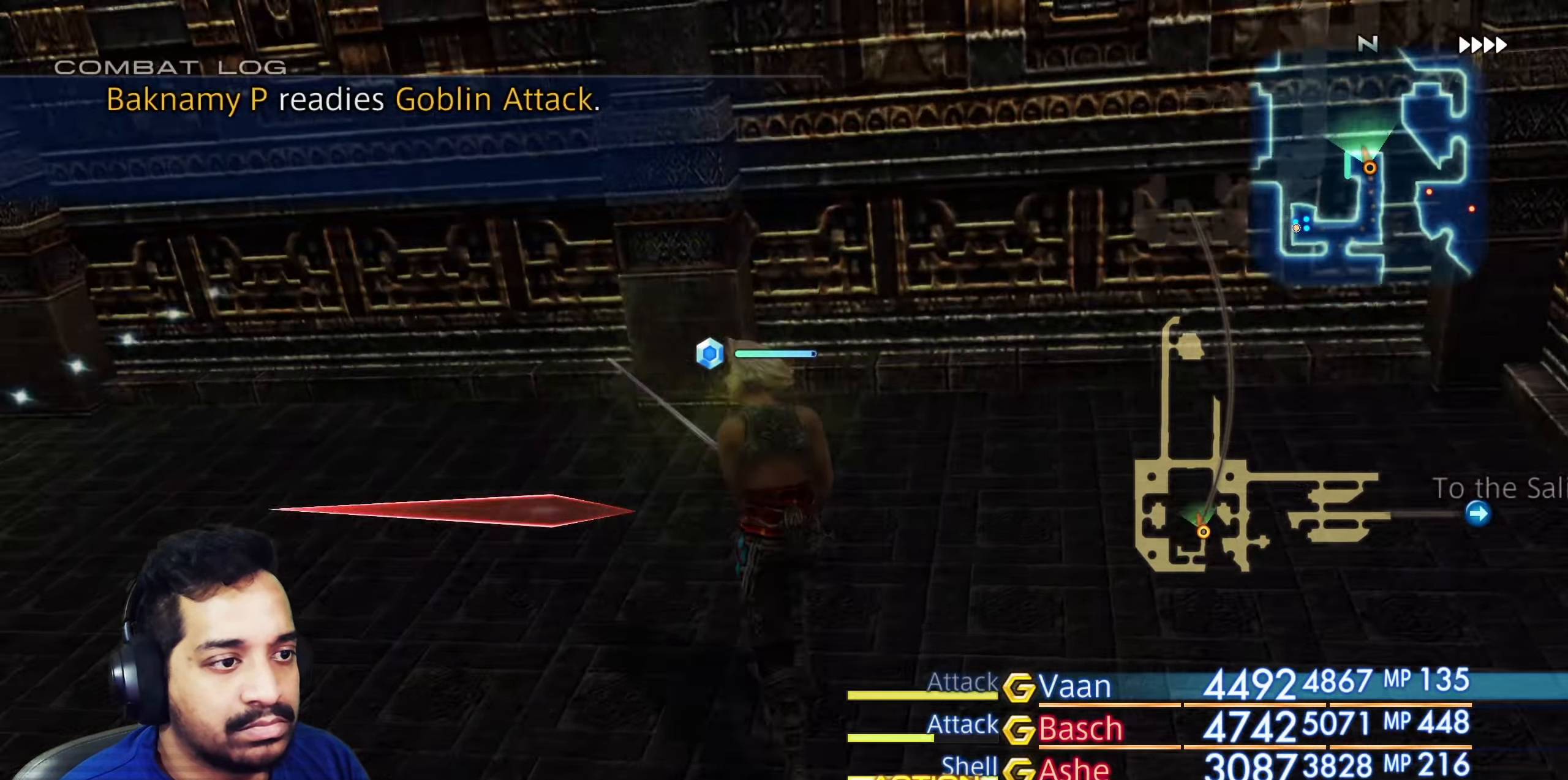
{"buttons": [], "left_stick": "up", "right_stick": "center", "events": [[17, "right_stick", "left"], [33, "left_stick", "up-left"], [250, "left_stick", "up"], [450, "right_stick", "center"]]}
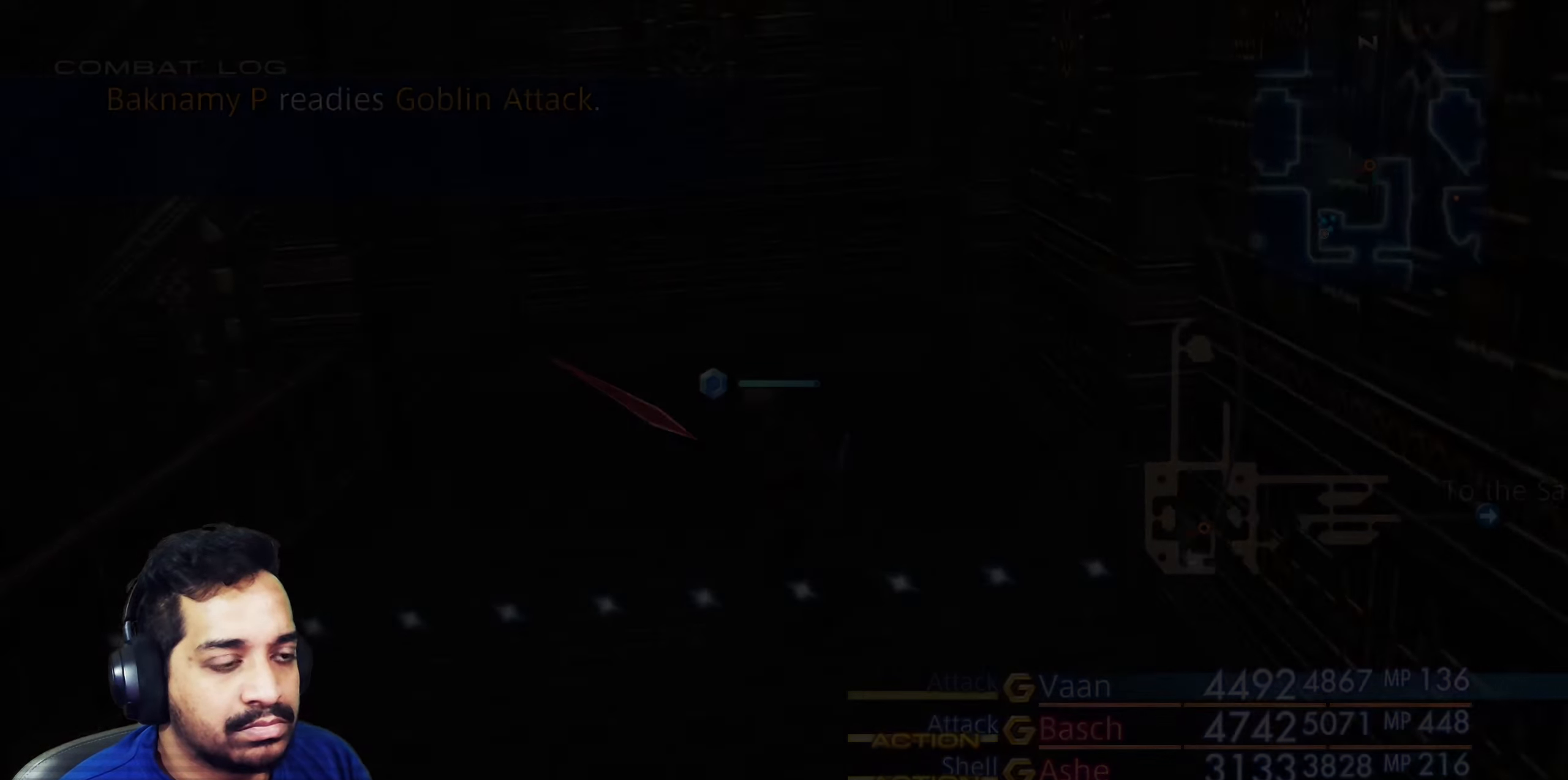
{"buttons": [], "left_stick": "center", "right_stick": "center", "events": [[117, "left_stick", "center"]]}